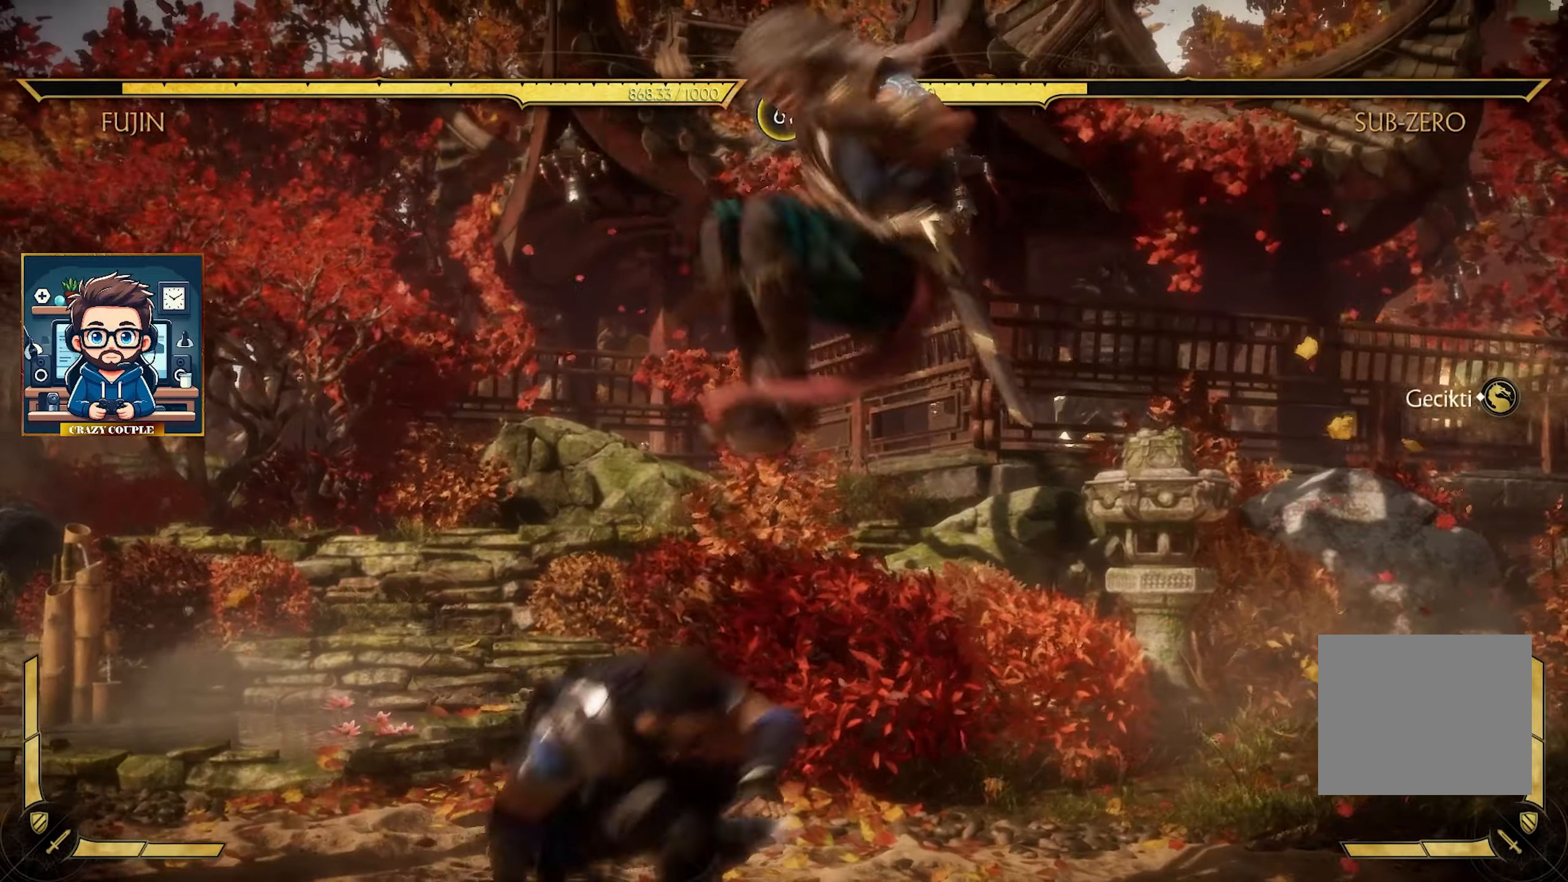
Gameplay with a controller (PlayStation layout); each line is a JSON object with the inputs held at the frame after it. "events" lists button and stick changes between this image and that frame as [ms after this image, input, new state], when the widget could be followed in between. Not read: right_stick.
{"buttons": [], "left_stick": "down-left", "events": [[16, "CIRCLE", "down"], [133, "CIRCLE", "up"], [183, "CIRCLE", "down"], [300, "CIRCLE", "up"], [366, "CIRCLE", "down"], [433, "left_stick", "down-left"], [466, "CIRCLE", "up"]]}
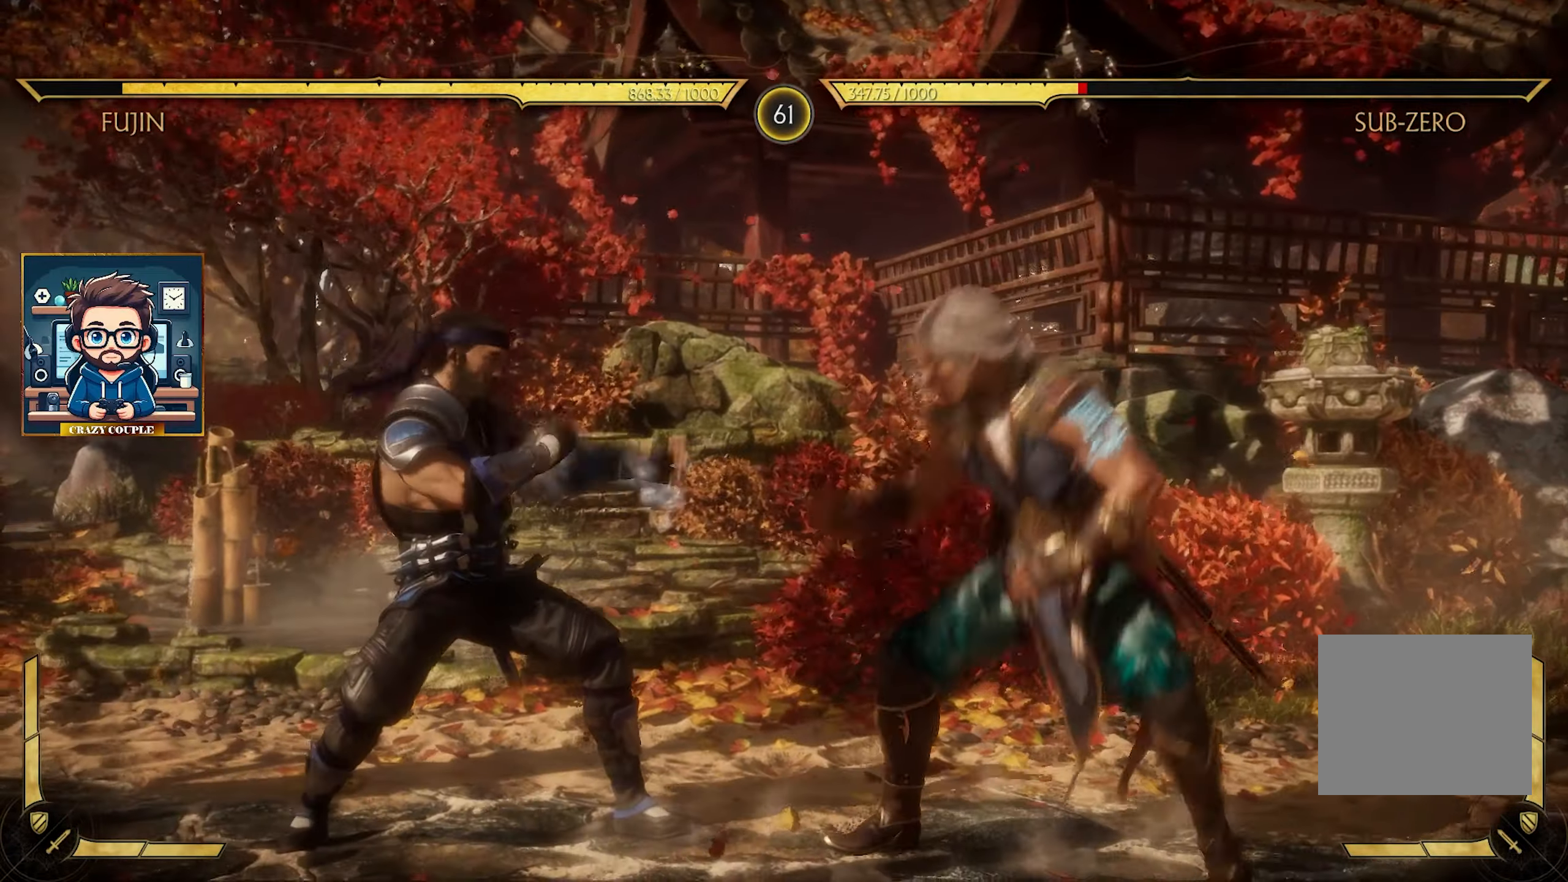
{"buttons": ["CIRCLE"], "left_stick": "down", "events": [[66, "left_stick", "left"], [300, "CIRCLE", "down"], [350, "left_stick", "down"], [416, "CIRCLE", "up"], [466, "CIRCLE", "down"]]}
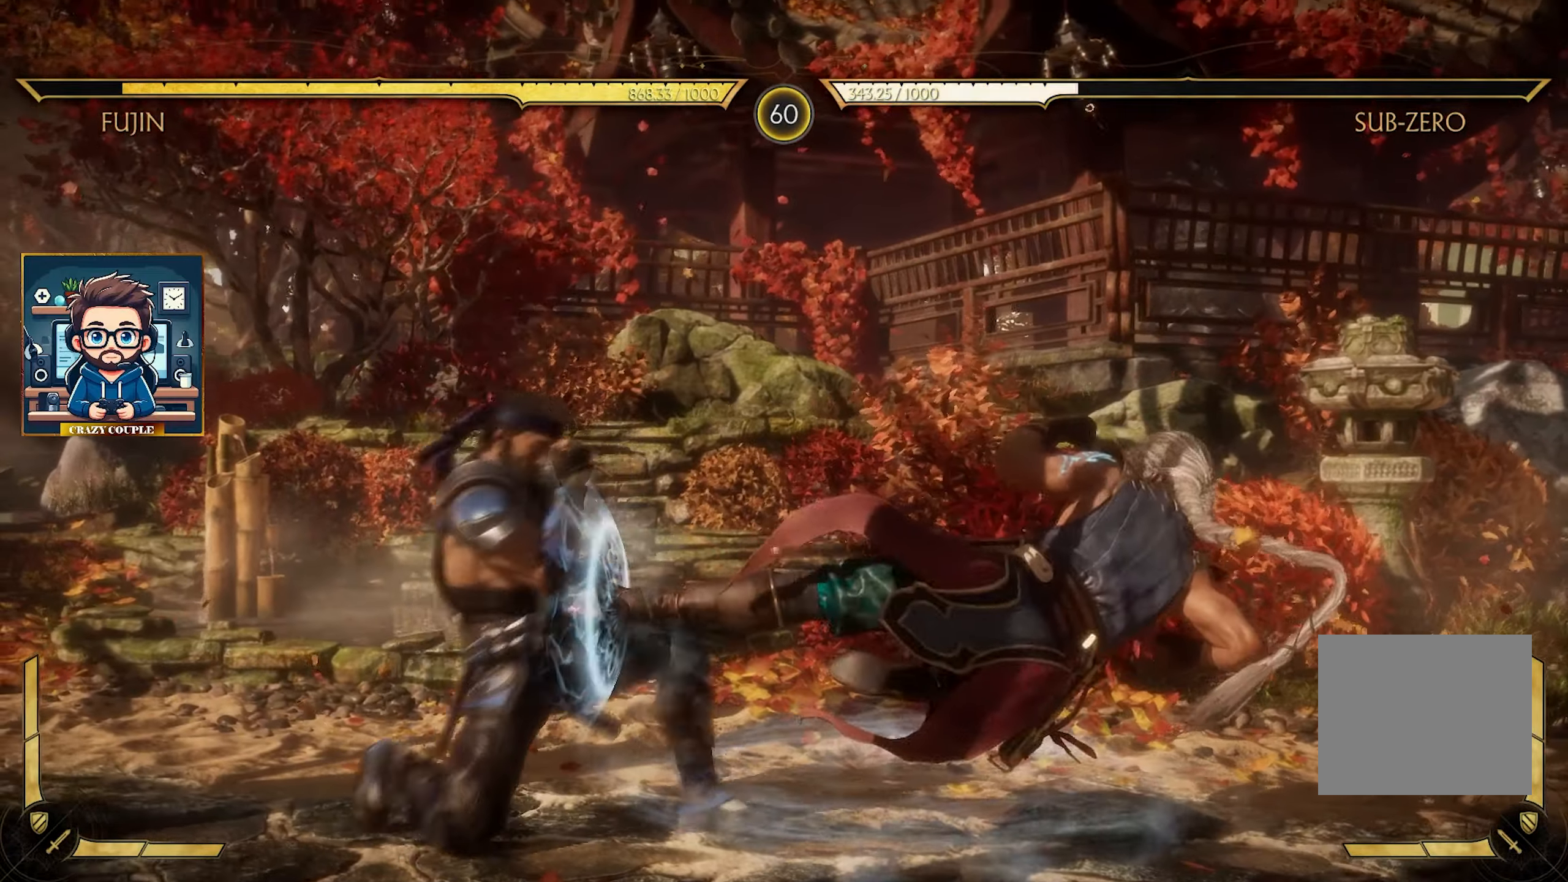
{"buttons": [], "left_stick": "down-left", "events": [[83, "CIRCLE", "up"], [300, "left_stick", "down-left"], [366, "CROSS", "down"], [483, "CROSS", "up"]]}
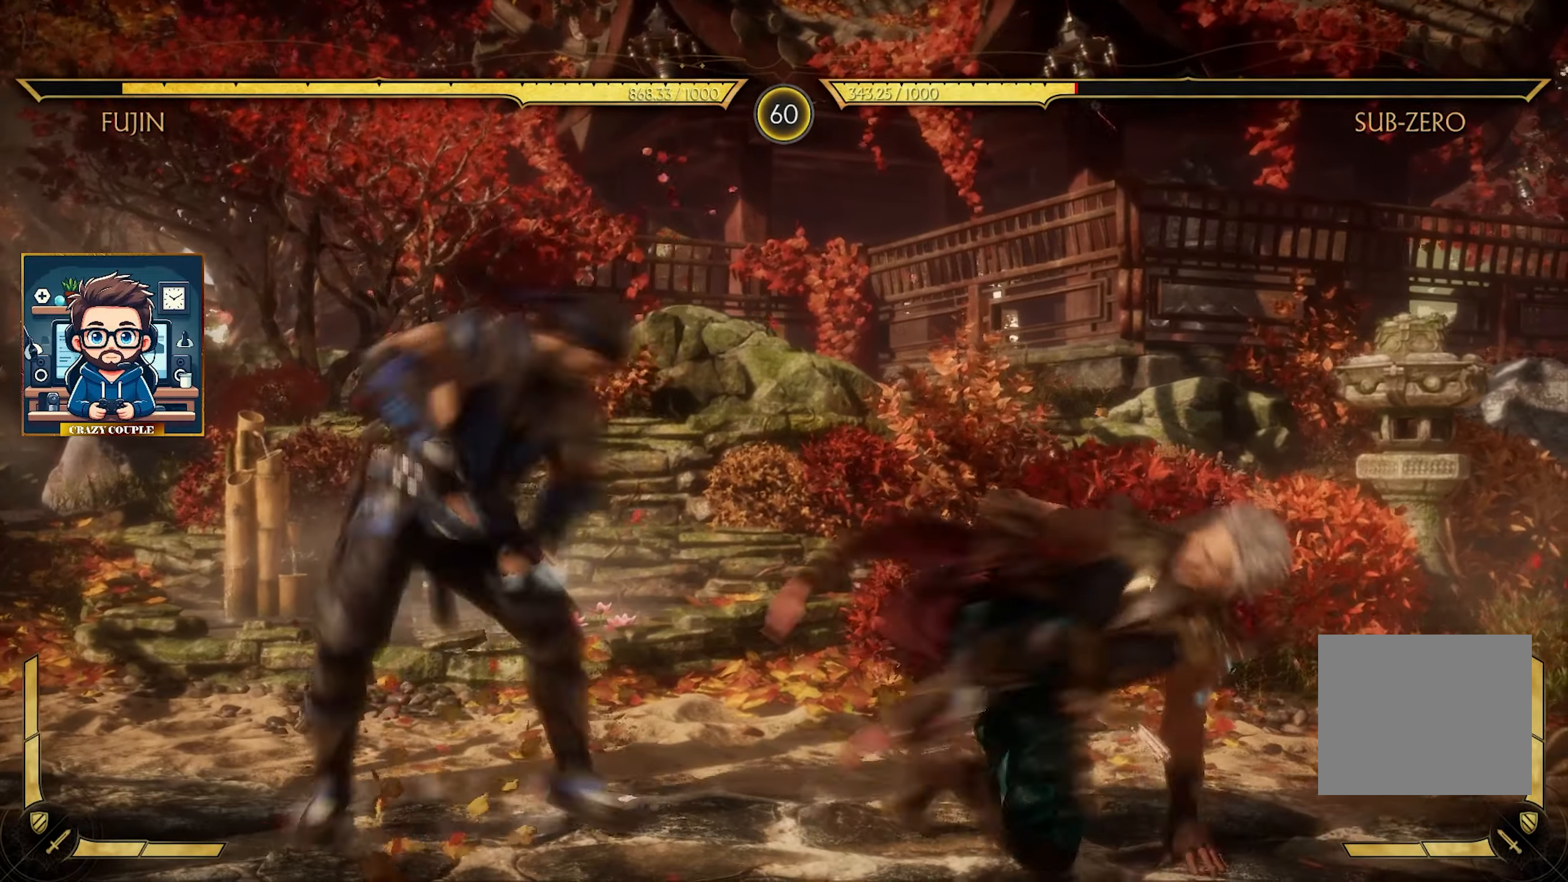
{"buttons": [], "left_stick": "left", "events": [[183, "CROSS", "down"], [266, "CROSS", "up"], [350, "CROSS", "down"], [383, "left_stick", "left"], [400, "CROSS", "up"]]}
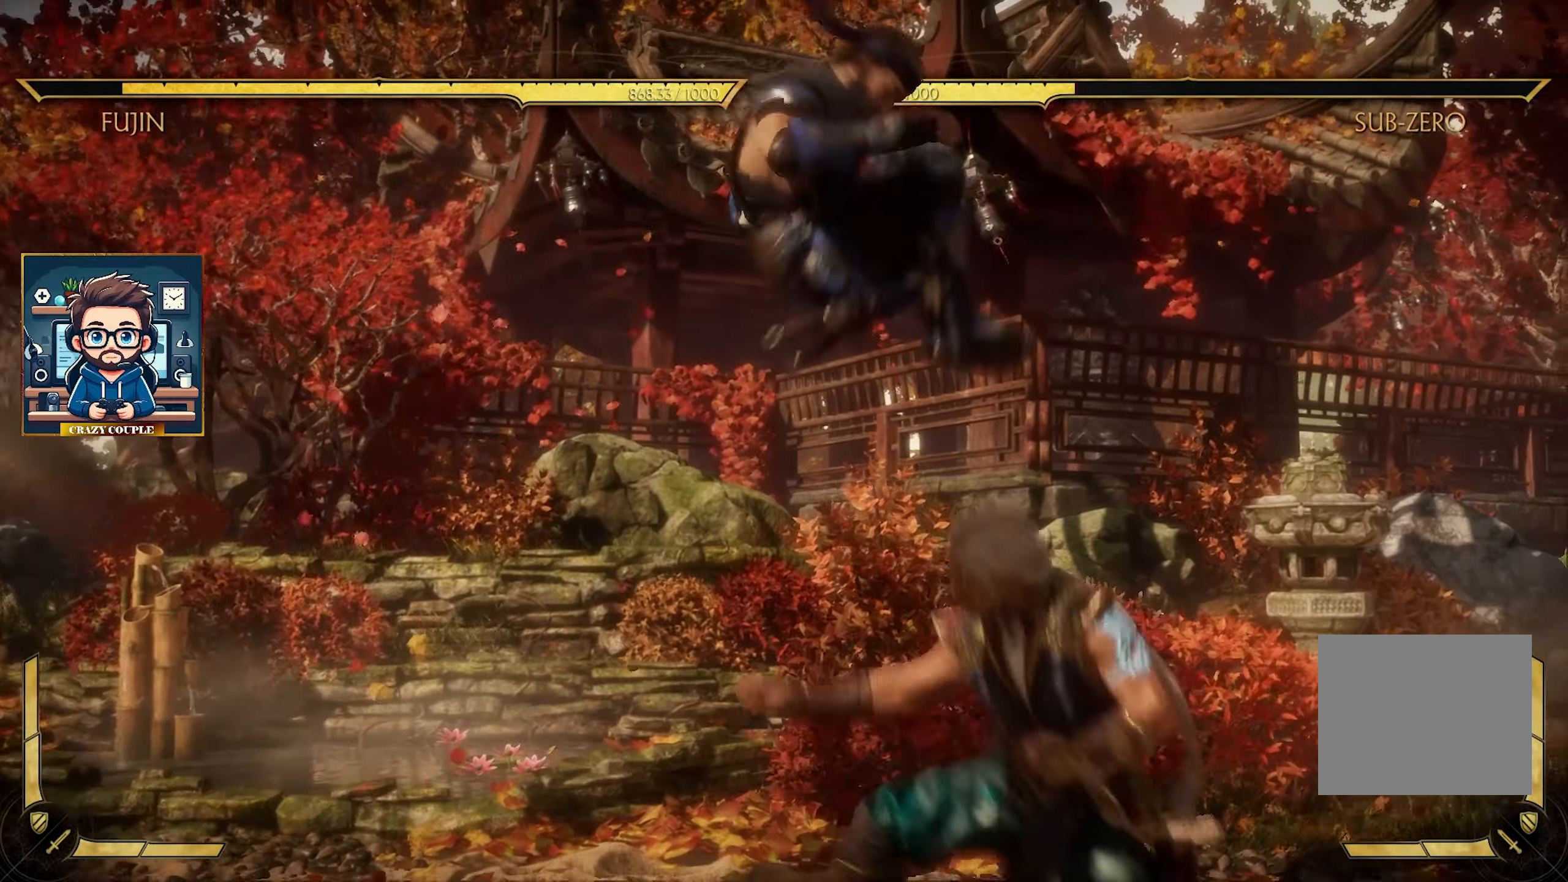
{"buttons": [], "left_stick": "up-right", "events": [[33, "left_stick", "up-right"], [233, "TRIANGLE", "down"], [300, "TRIANGLE", "up"], [400, "TRIANGLE", "down"], [466, "TRIANGLE", "up"]]}
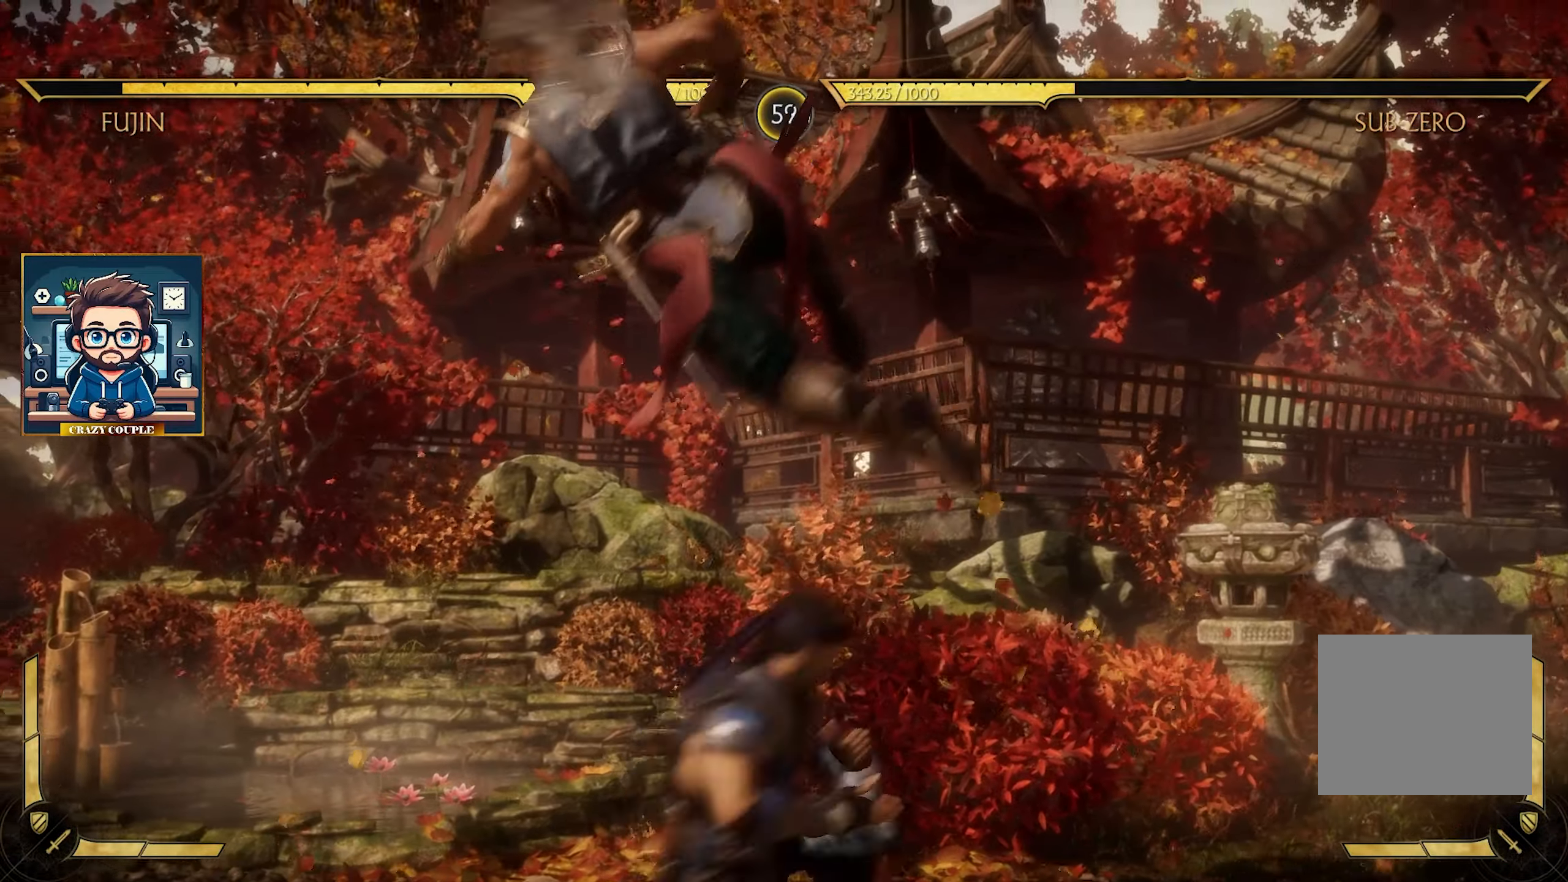
{"buttons": [], "left_stick": "up-right", "events": [[200, "TRIANGLE", "down"], [250, "TRIANGLE", "up"], [400, "TRIANGLE", "down"], [450, "TRIANGLE", "up"]]}
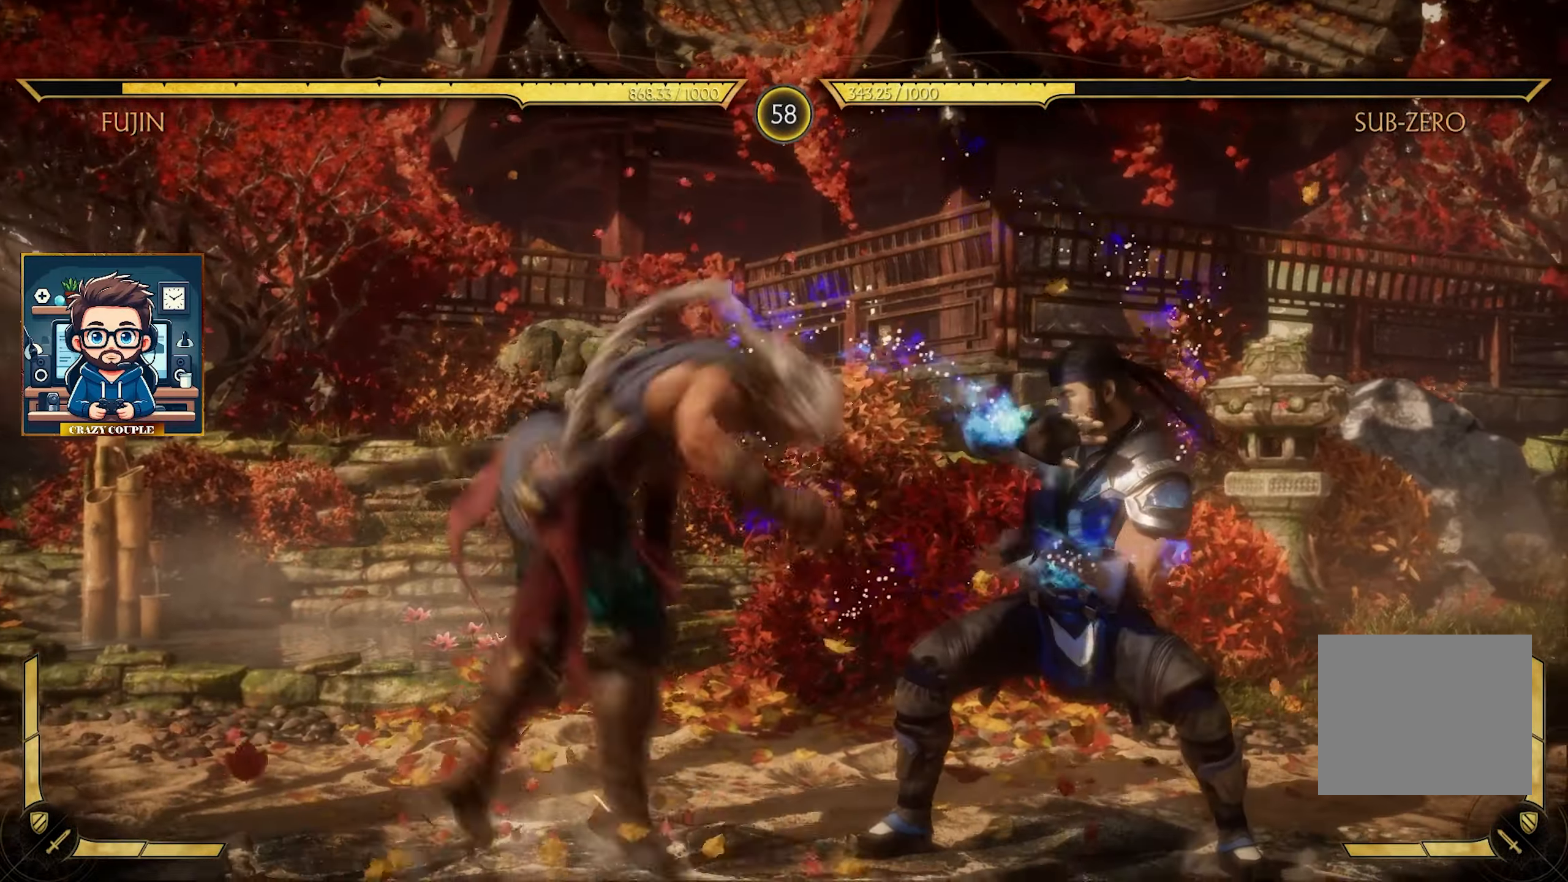
{"buttons": [], "left_stick": "up-right", "events": [[50, "TRIANGLE", "down"], [133, "TRIANGLE", "up"], [233, "TRIANGLE", "down"], [300, "TRIANGLE", "up"], [433, "TRIANGLE", "down"], [467, "TRIANGLE", "up"]]}
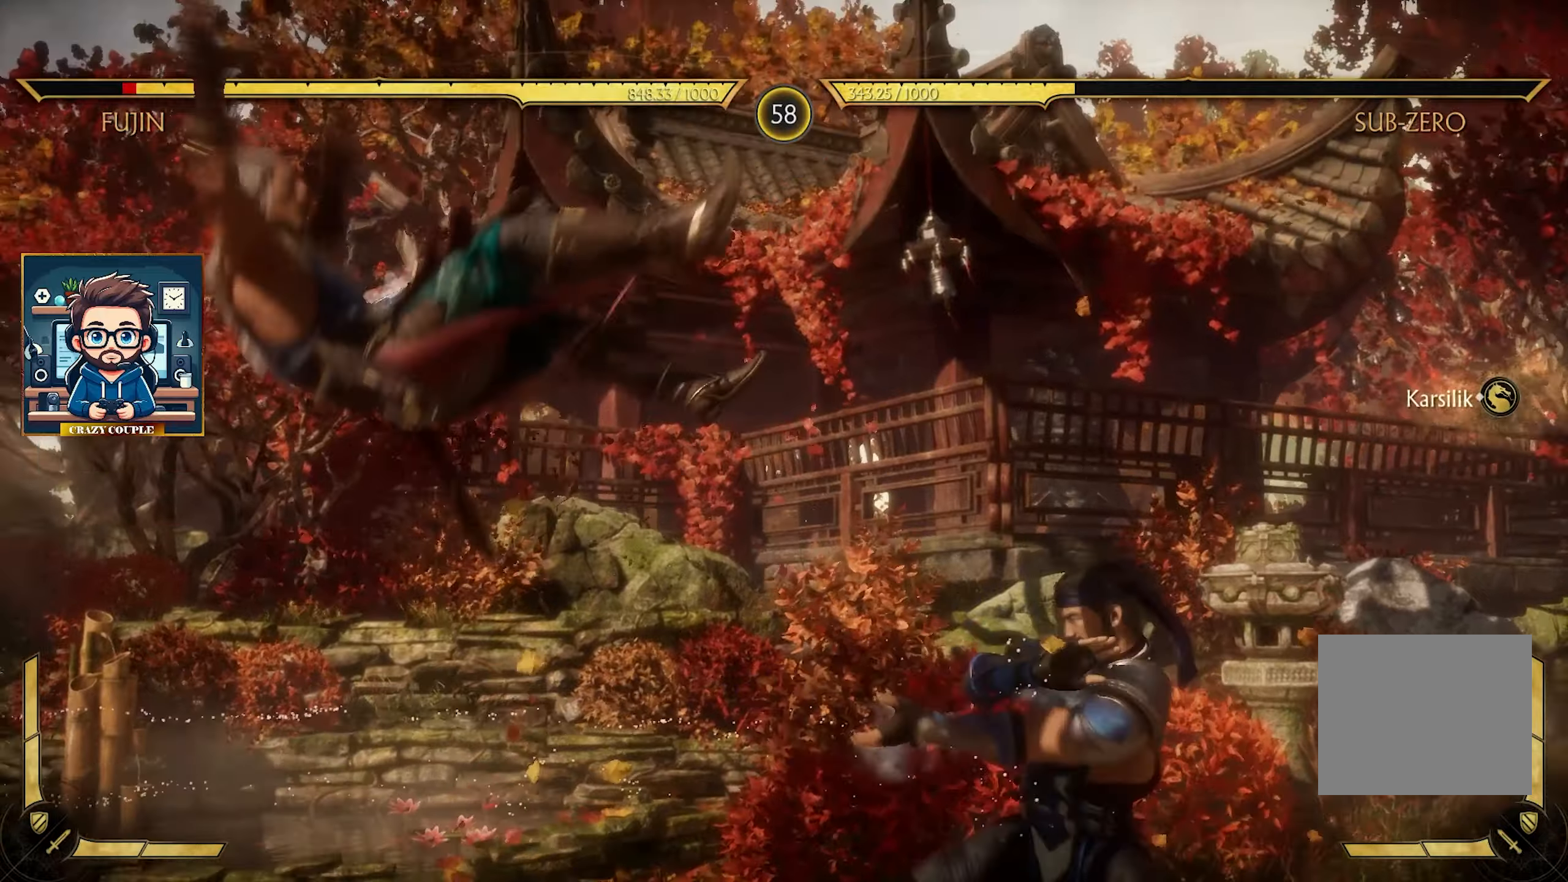
{"buttons": [], "left_stick": "up-right", "events": []}
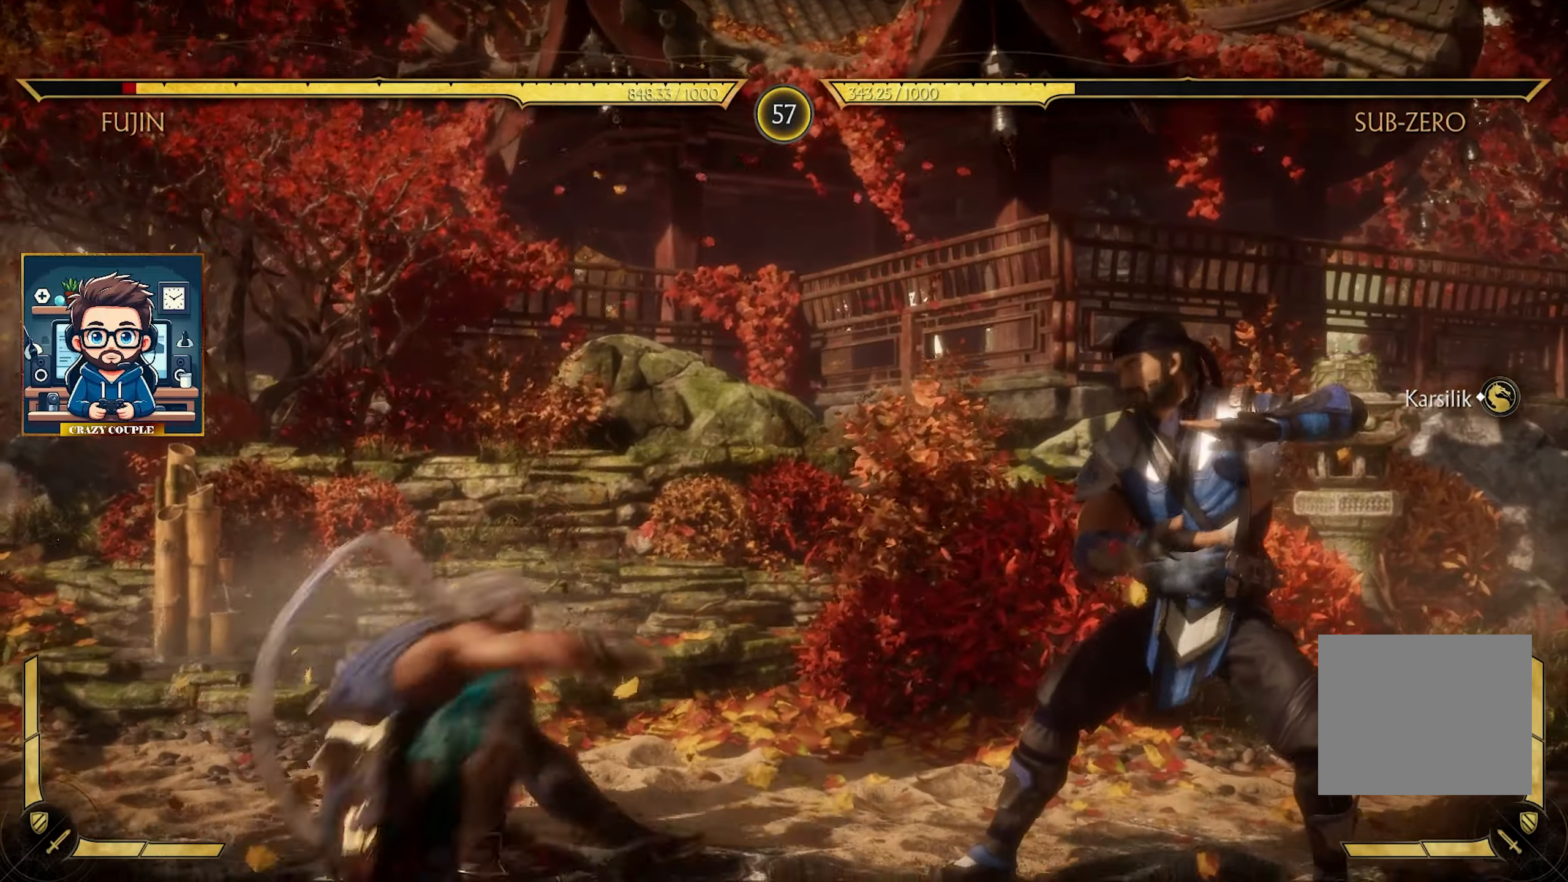
{"buttons": [], "left_stick": "right", "events": [[83, "left_stick", "right"], [217, "TRIANGLE", "down"], [267, "TRIANGLE", "up"]]}
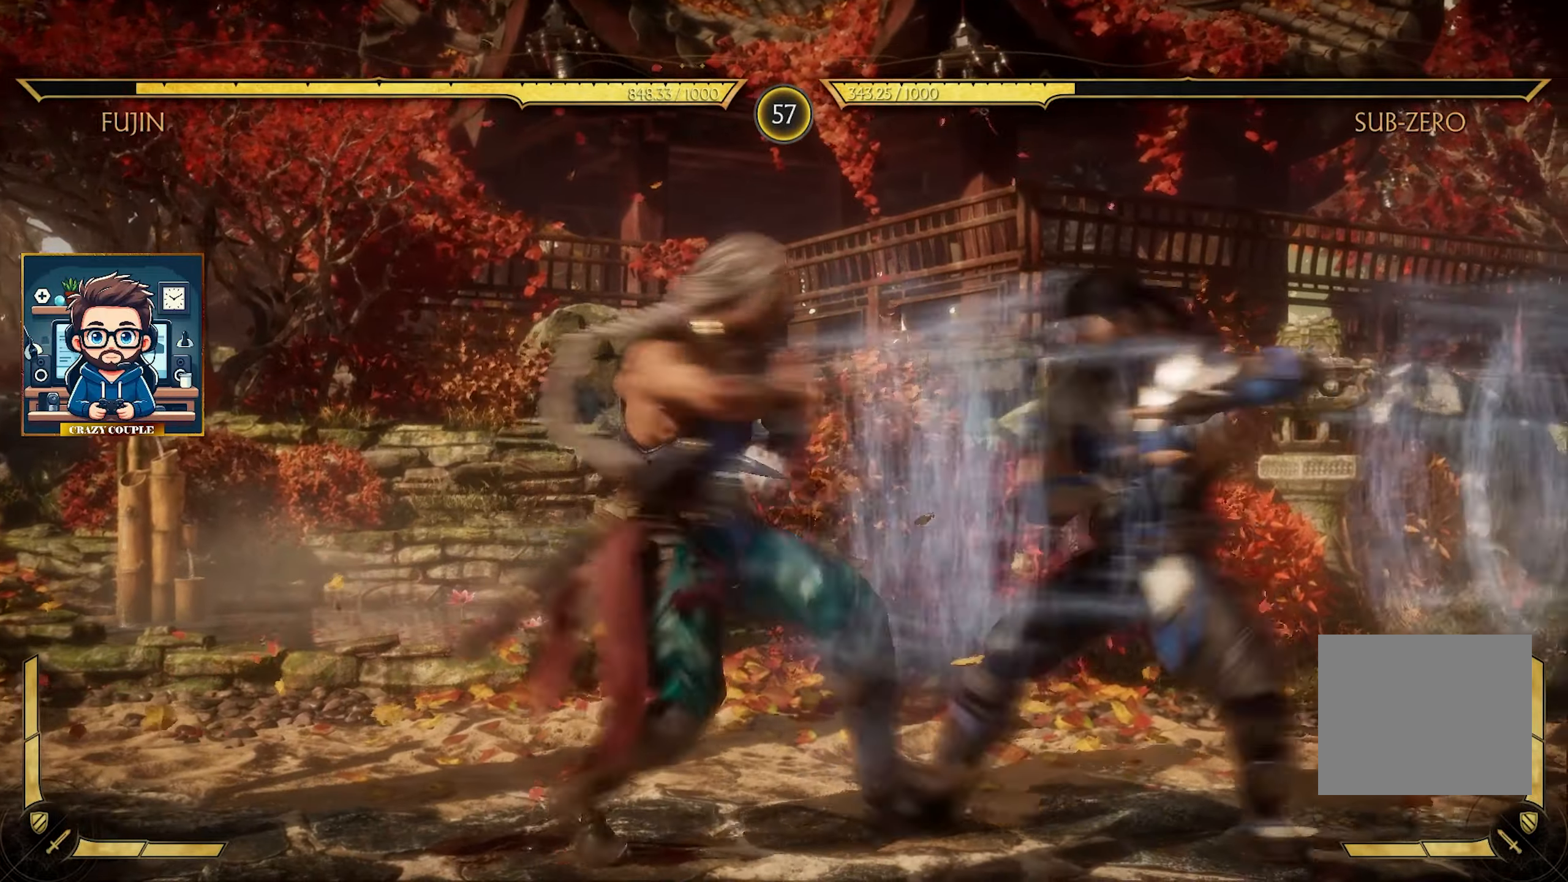
{"buttons": [], "left_stick": "right", "events": [[200, "TRIANGLE", "down"], [283, "TRIANGLE", "up"]]}
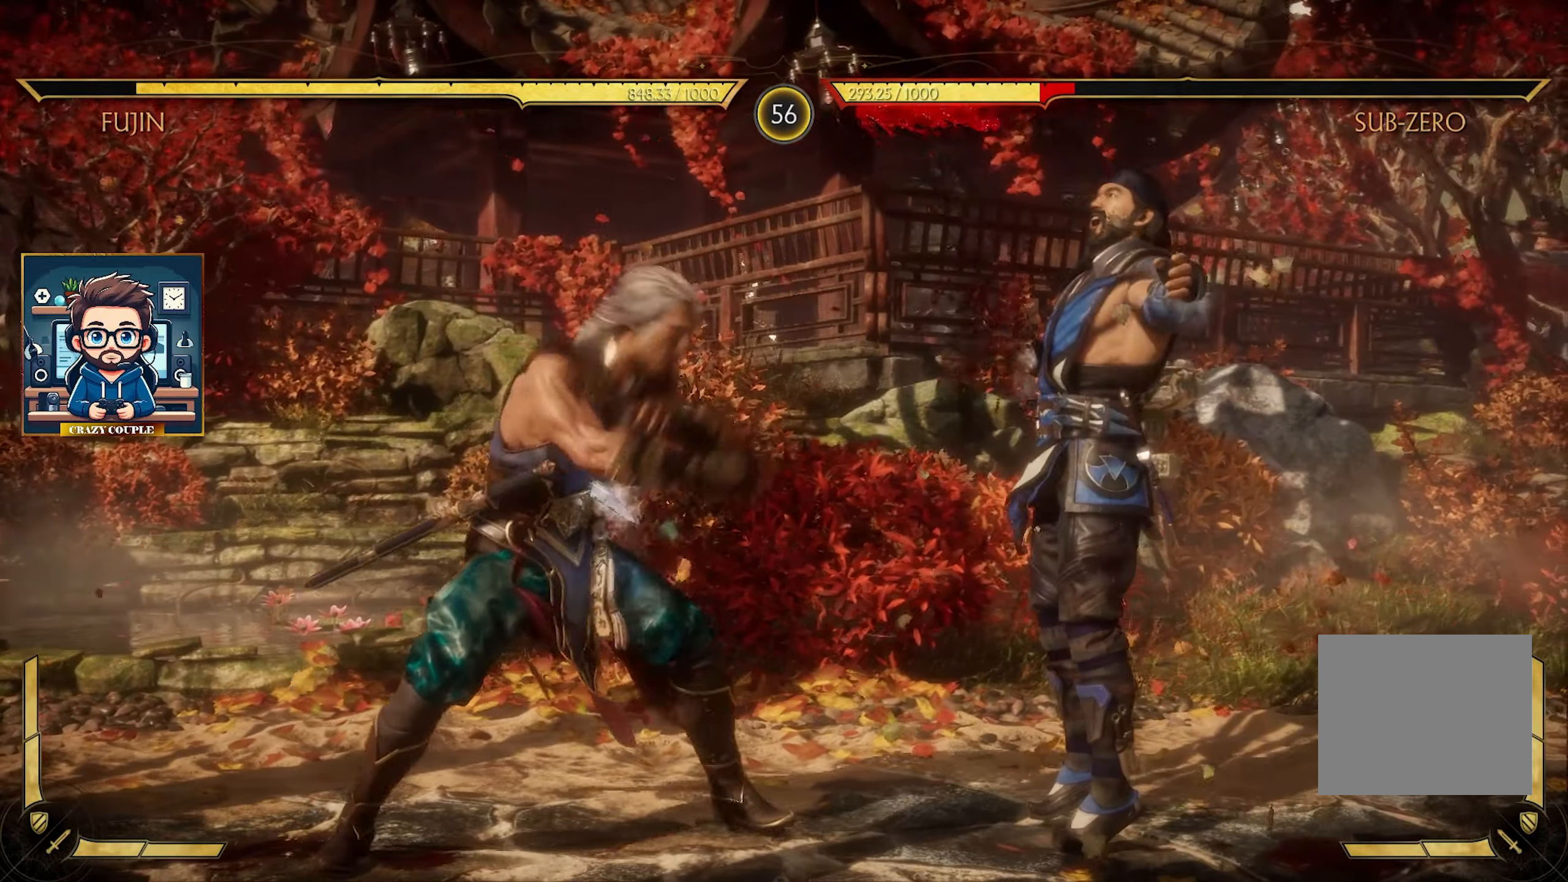
{"buttons": [], "left_stick": "right", "events": []}
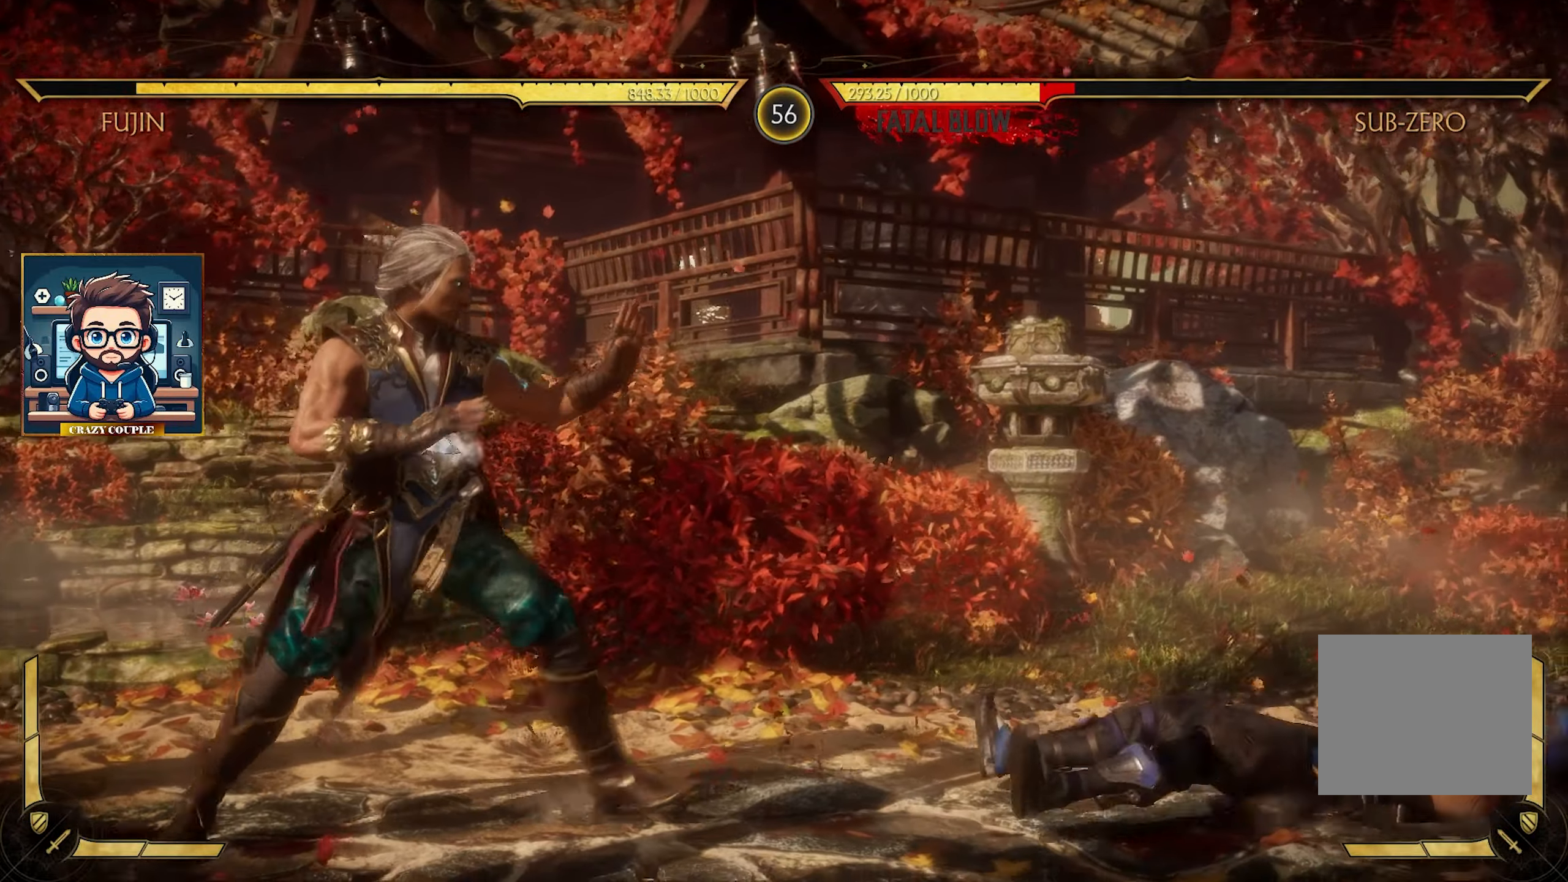
{"buttons": [], "left_stick": "down-right", "events": [[467, "left_stick", "down-right"]]}
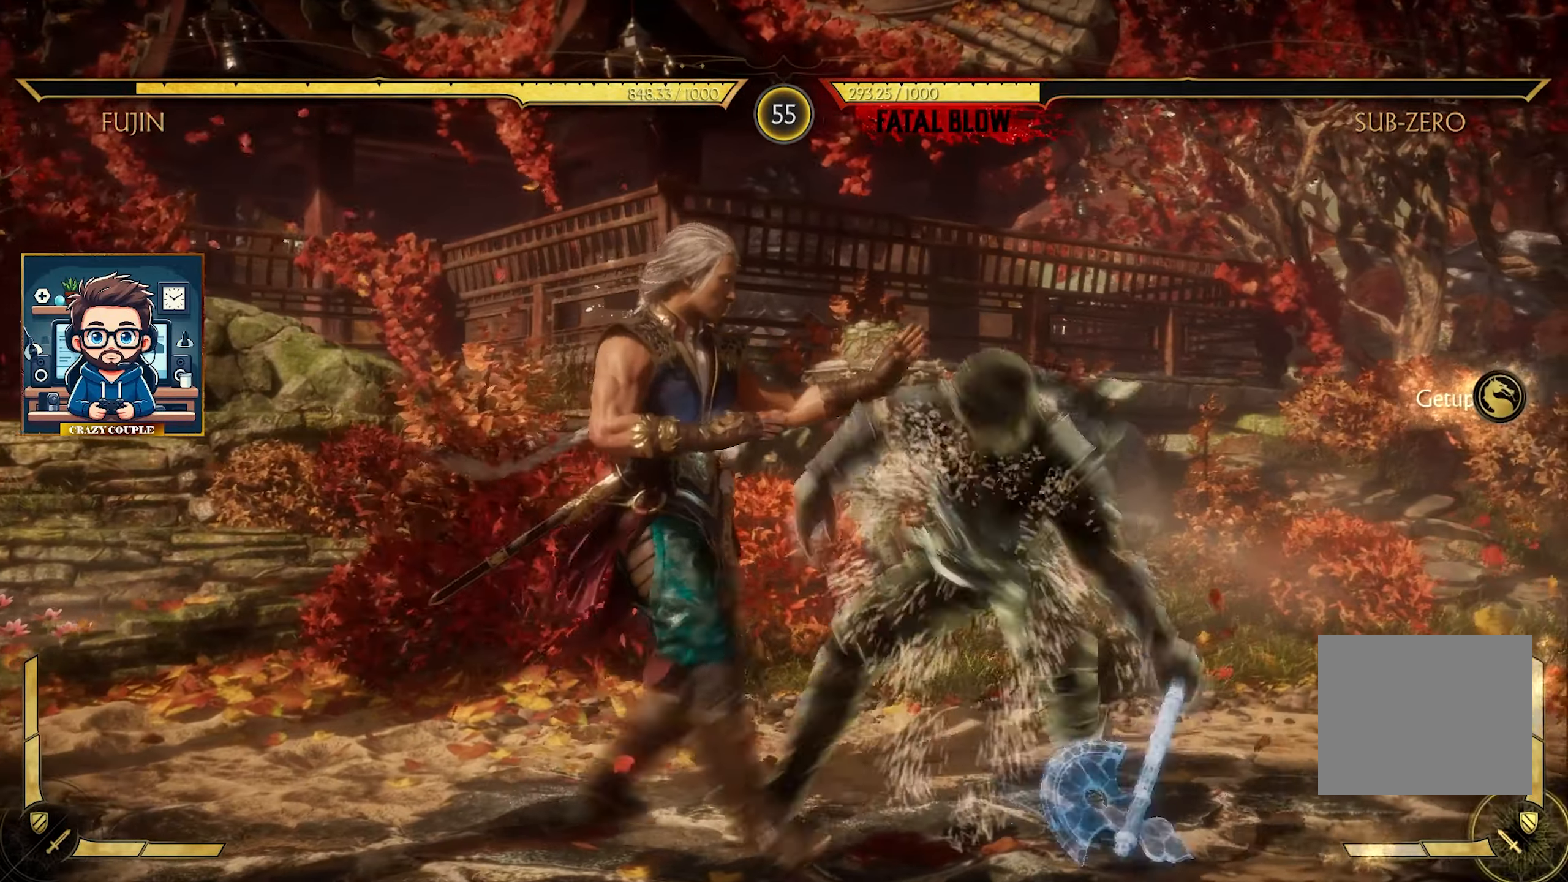
{"buttons": [], "left_stick": "right", "events": [[83, "SQUARE", "down"], [200, "SQUARE", "up"], [267, "SQUARE", "down"], [283, "left_stick", "right"], [383, "SQUARE", "up"]]}
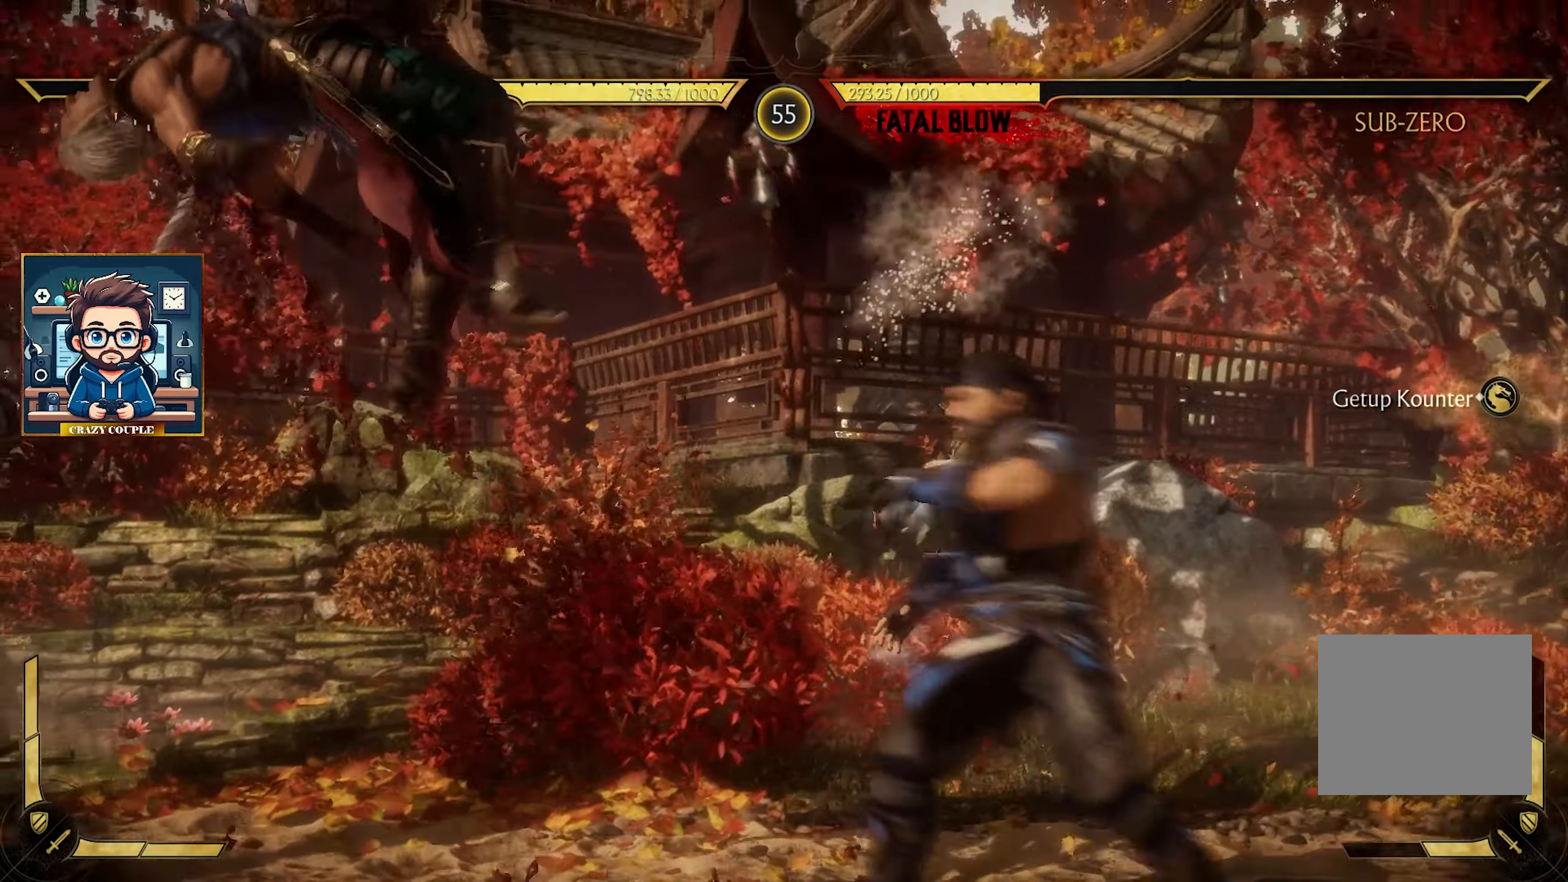
{"buttons": ["R2"], "left_stick": "center", "events": [[100, "R2", "down"], [200, "left_stick", "center"]]}
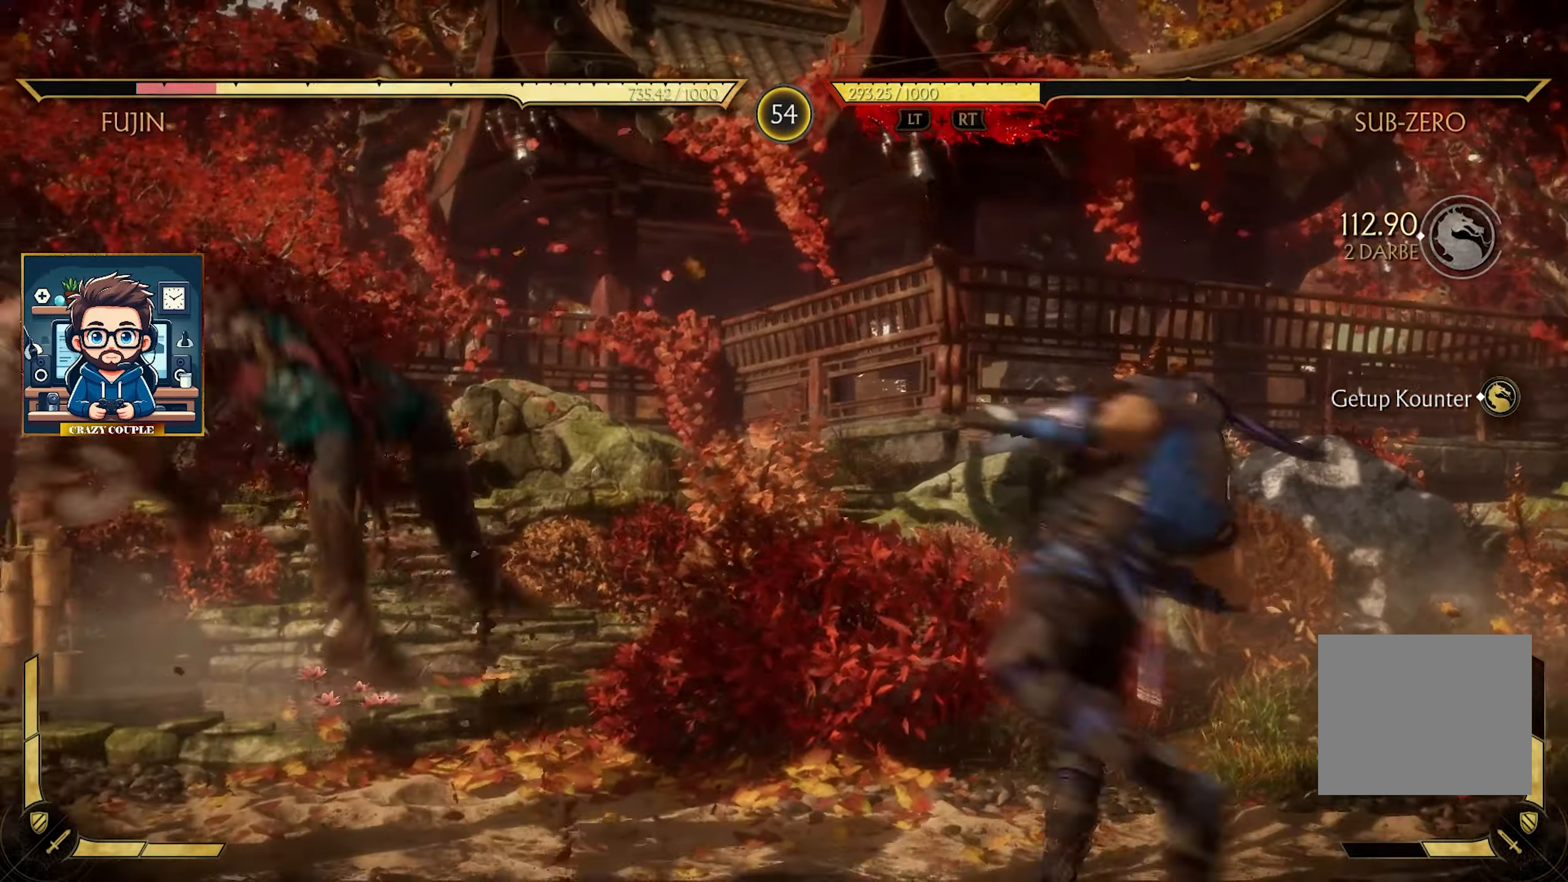
{"buttons": [], "left_stick": "right", "events": [[350, "left_stick", "right"], [400, "R2", "up"]]}
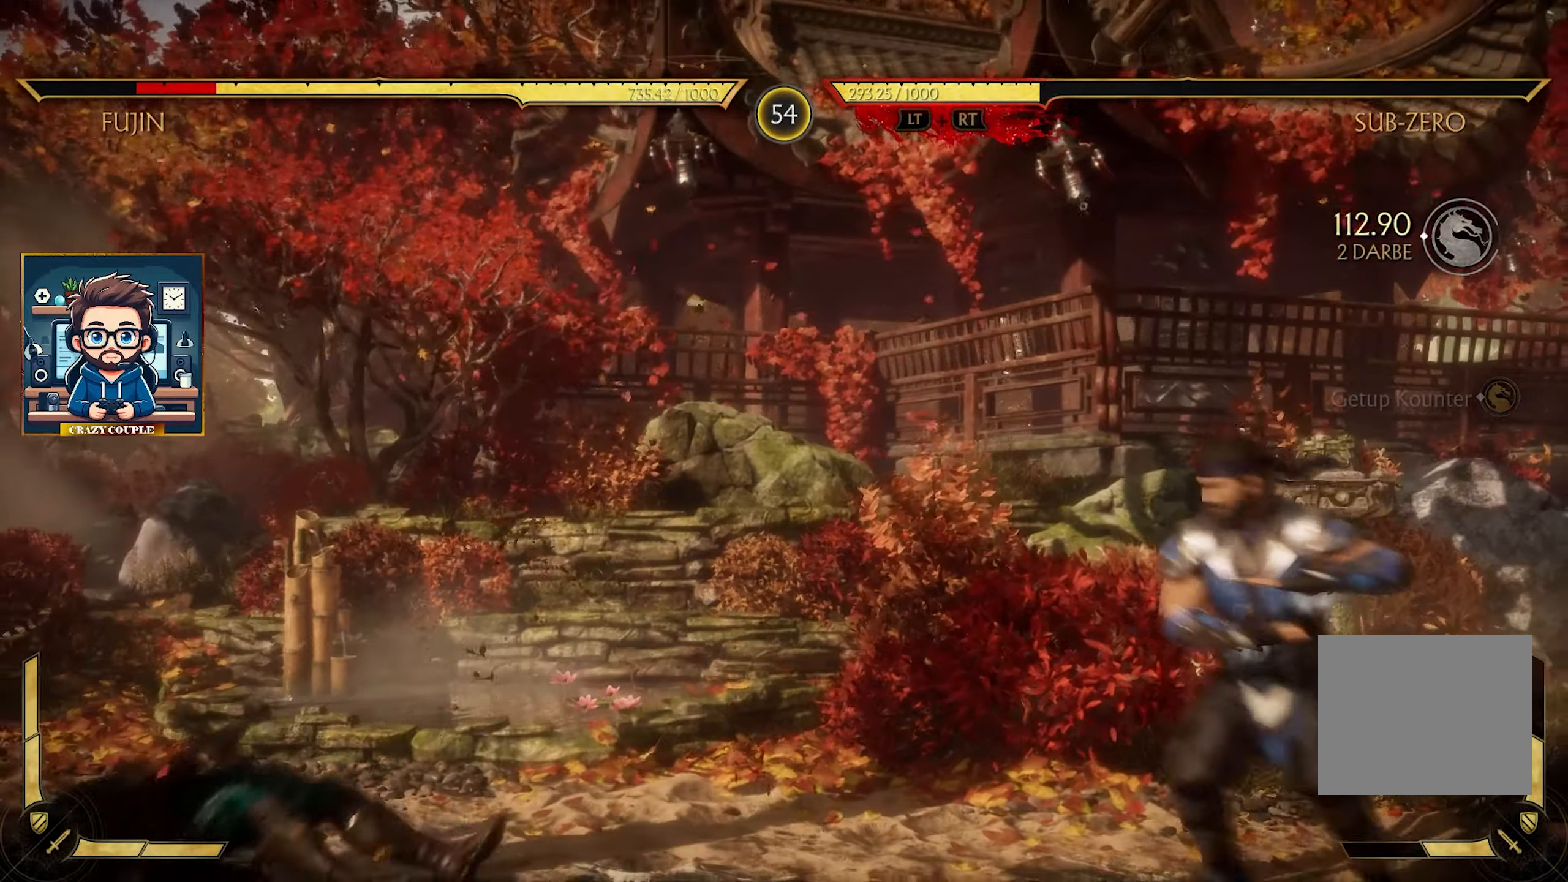
{"buttons": ["SQUARE"], "left_stick": "right", "events": [[467, "SQUARE", "down"]]}
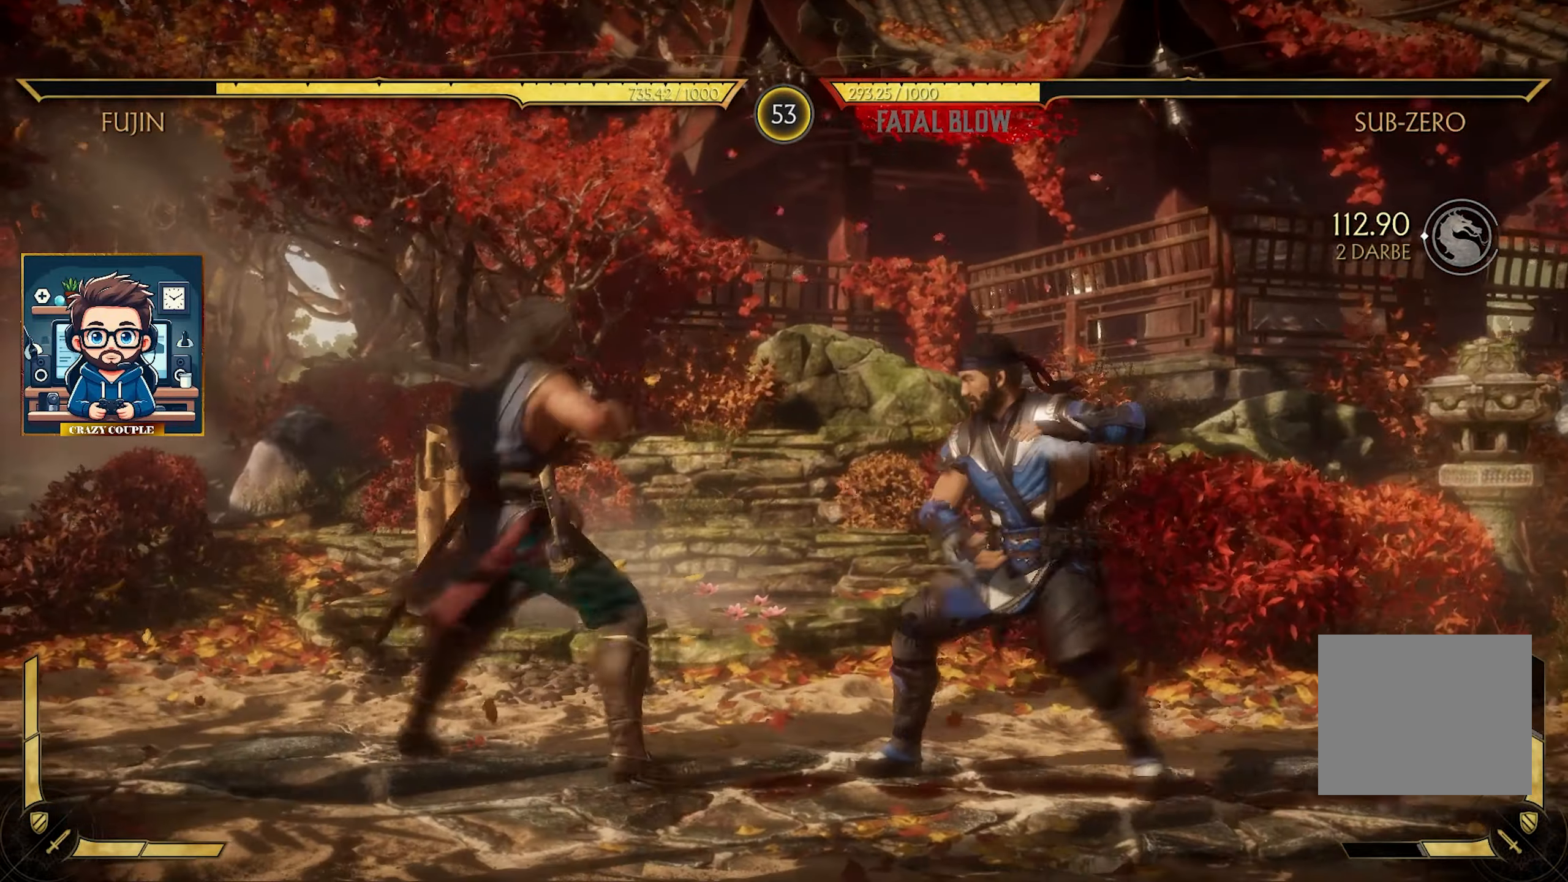
{"buttons": ["SQUARE"], "left_stick": "right", "events": [[50, "SQUARE", "up"], [150, "SQUARE", "down"], [250, "SQUARE", "up"], [333, "SQUARE", "down"], [400, "SQUARE", "up"], [484, "SQUARE", "down"]]}
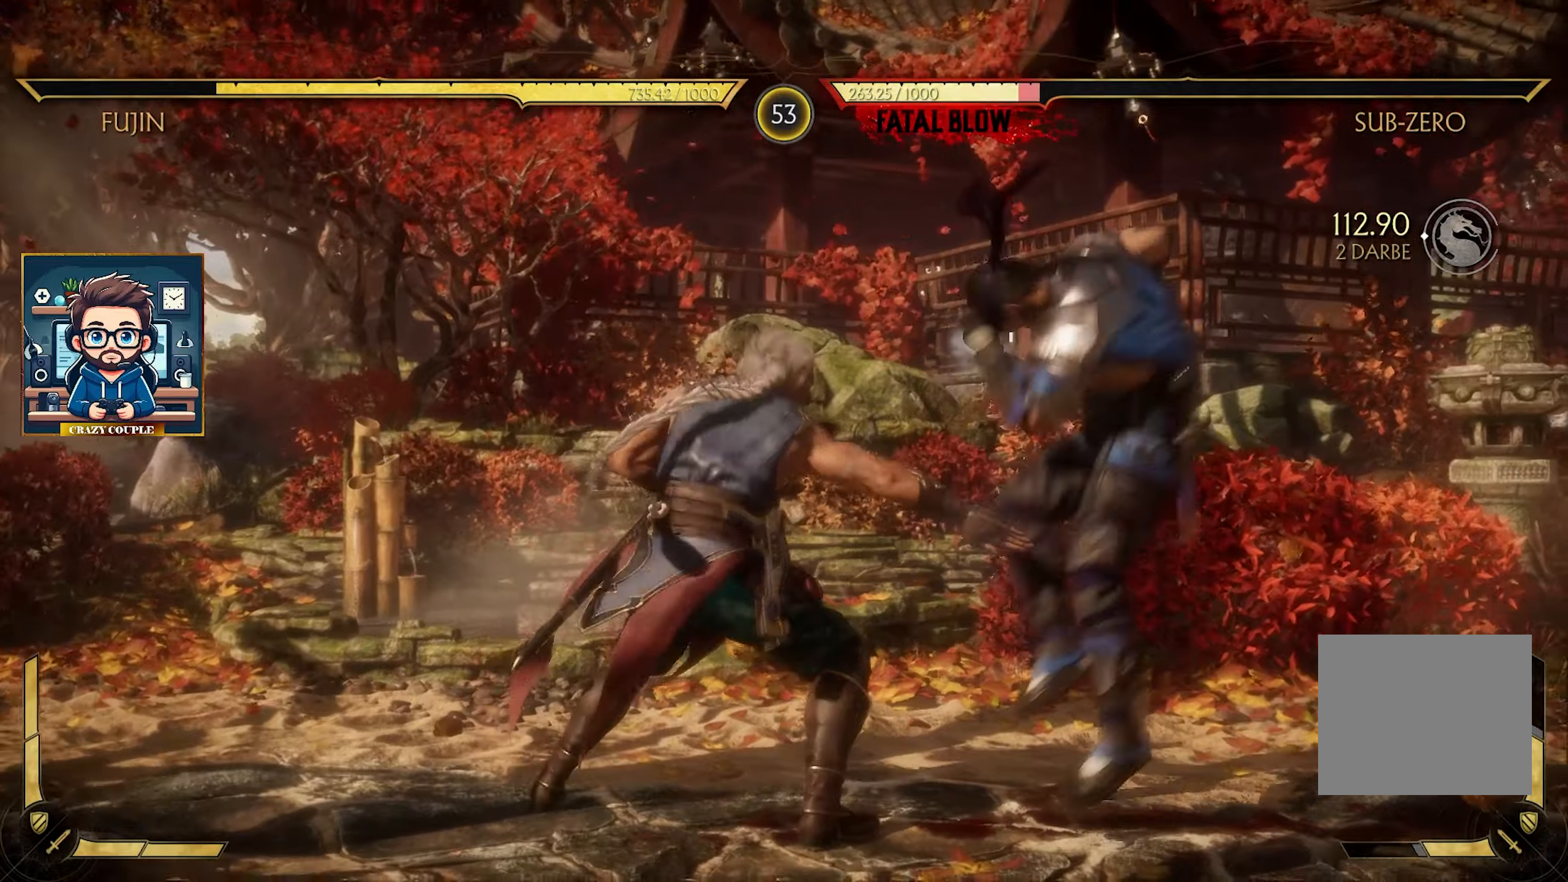
{"buttons": [], "left_stick": "right", "events": [[67, "SQUARE", "up"], [217, "TRIANGLE", "down"], [284, "TRIANGLE", "up"]]}
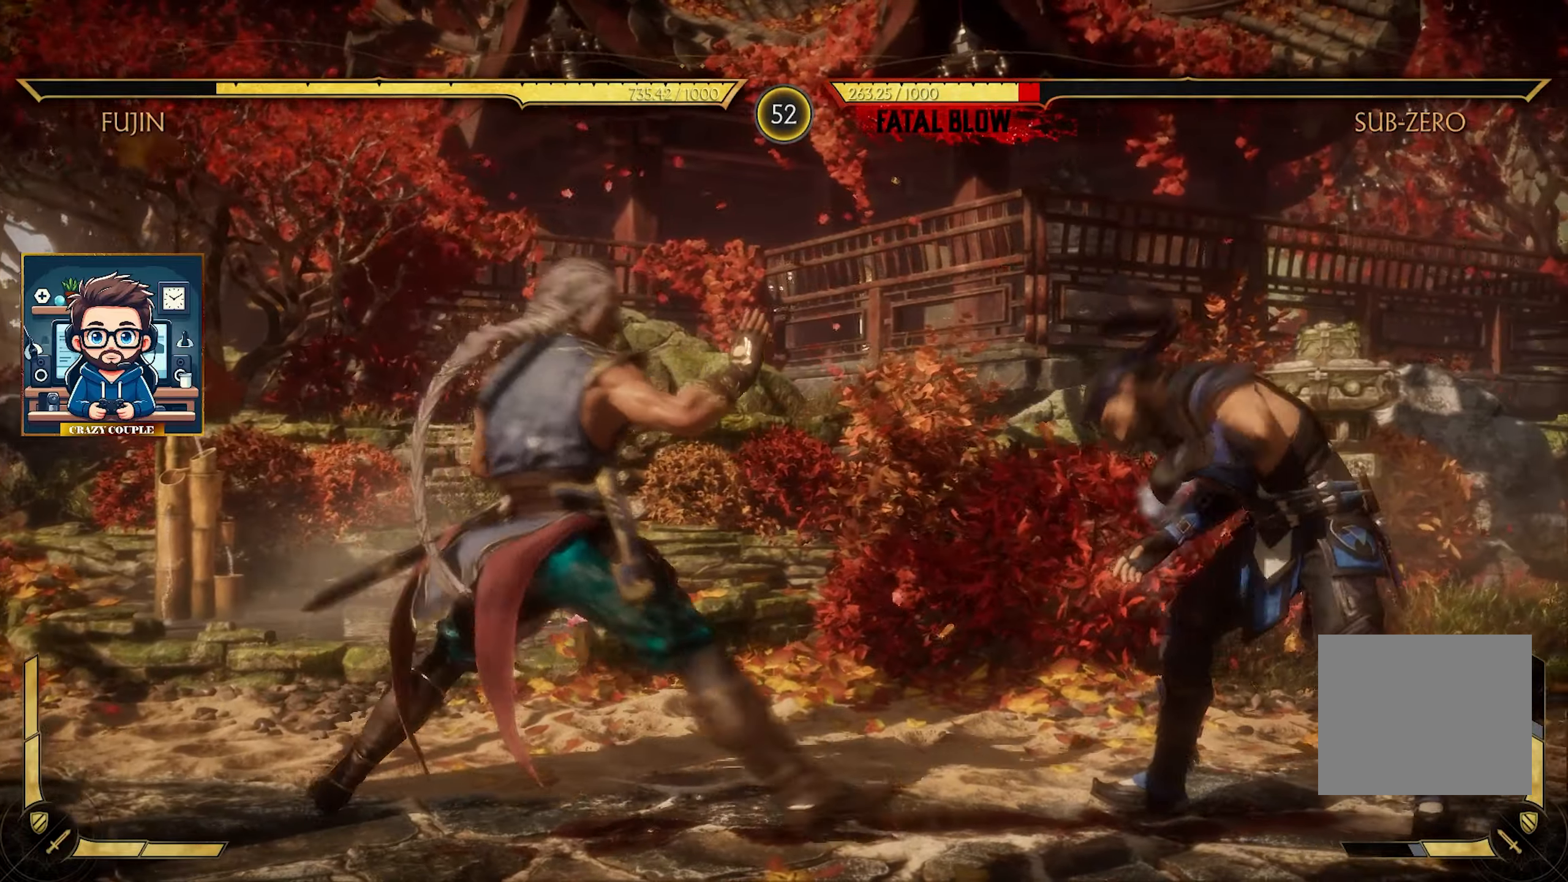
{"buttons": ["CIRCLE"], "left_stick": "left", "events": [[217, "left_stick", "left"], [284, "CIRCLE", "down"], [367, "CIRCLE", "up"], [467, "CIRCLE", "down"]]}
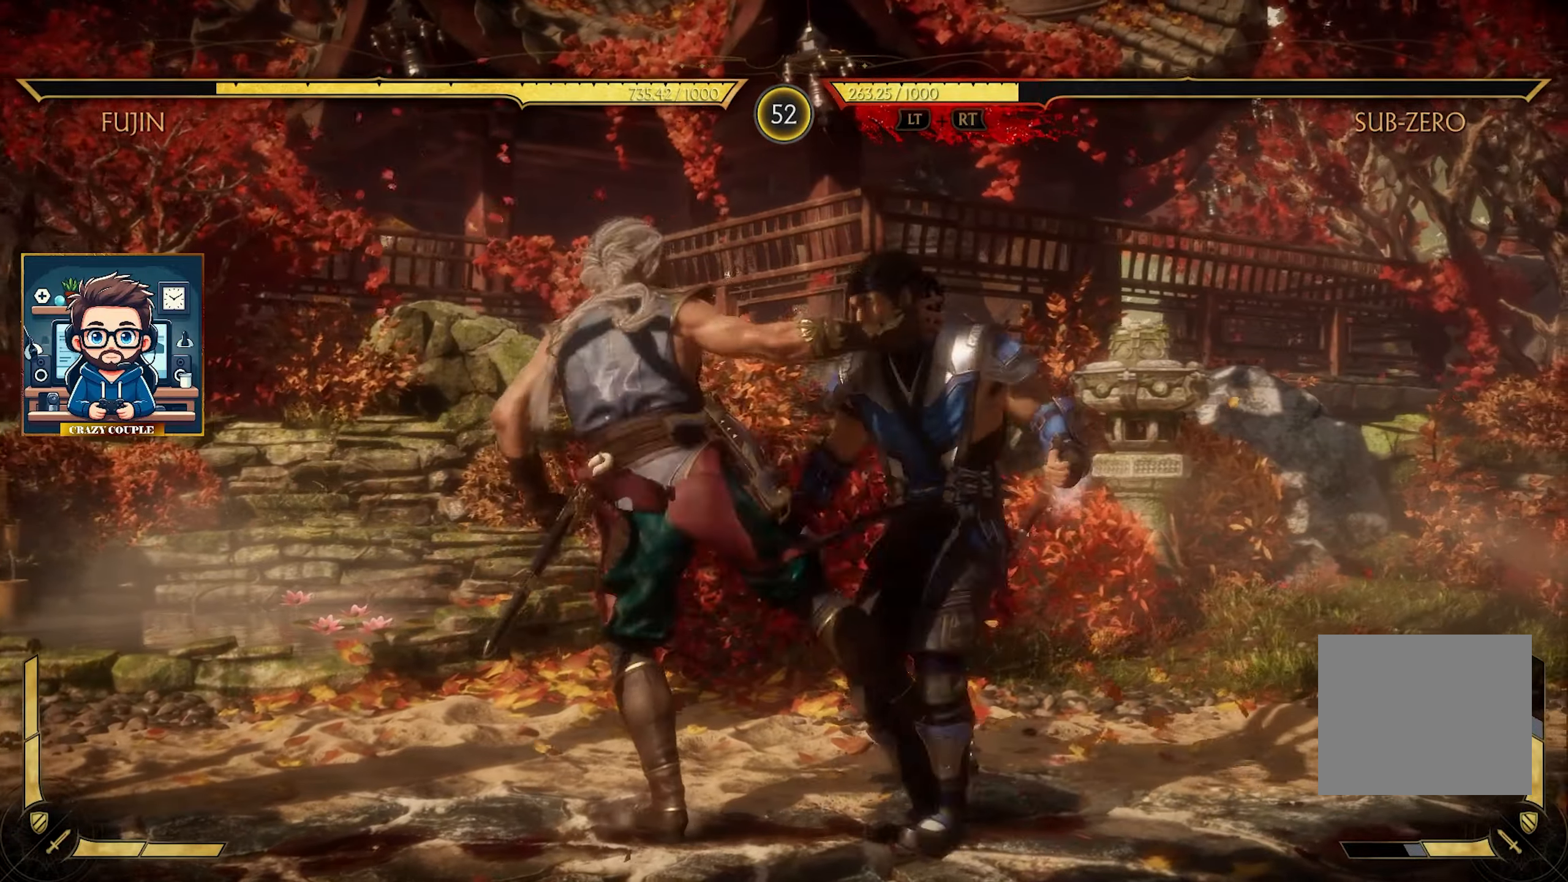
{"buttons": [], "left_stick": "left", "events": [[100, "CIRCLE", "up"], [117, "CIRCLE", "down"], [250, "CIRCLE", "up"]]}
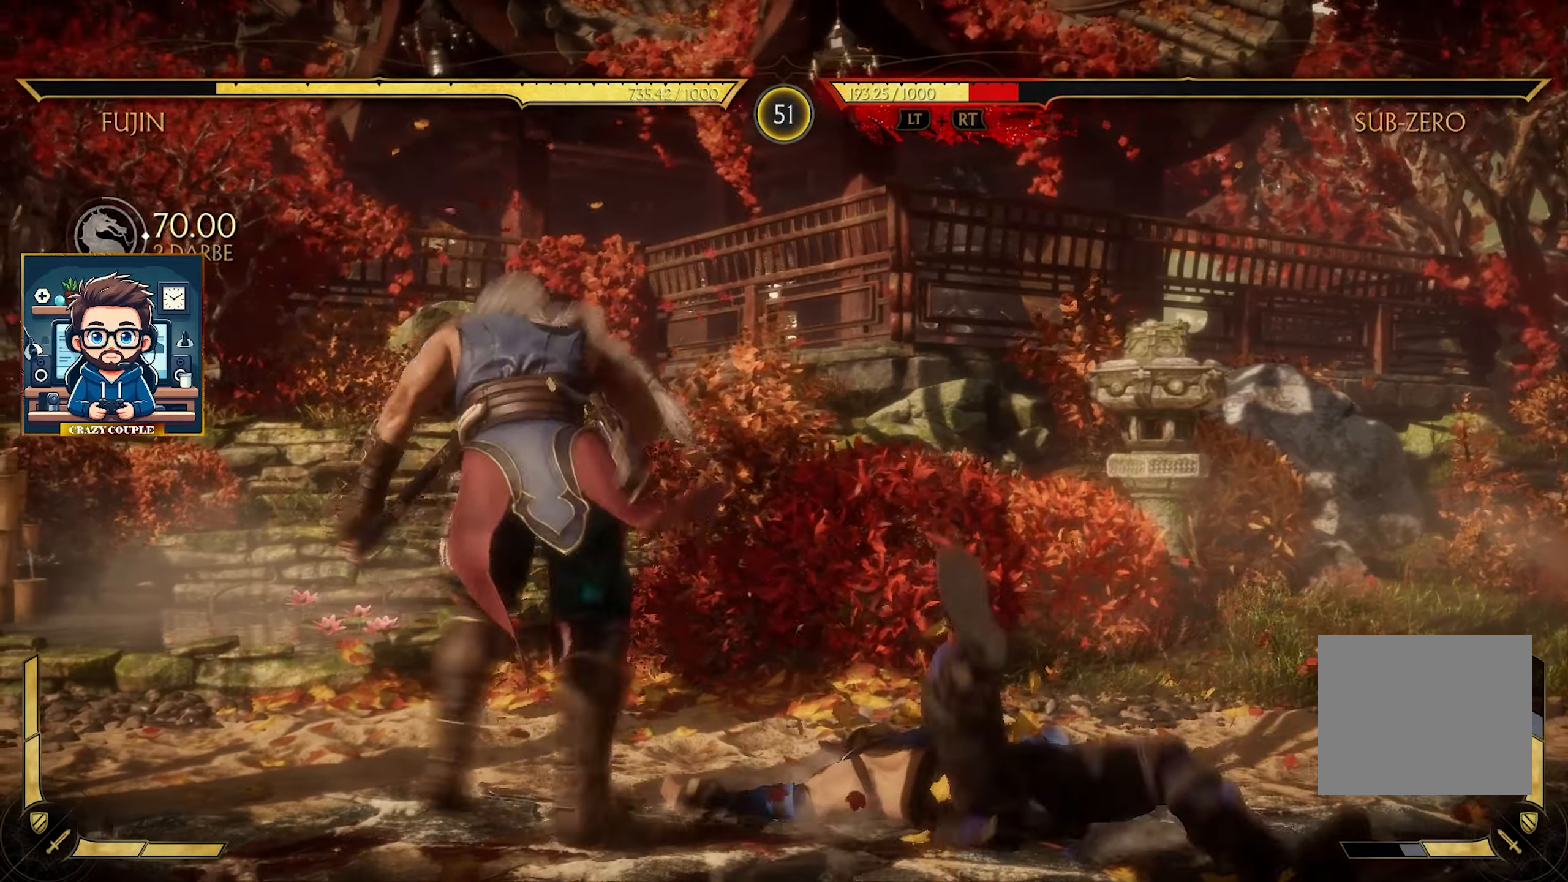
{"buttons": [], "left_stick": "left", "events": [[150, "left_stick", "center"], [200, "left_stick", "right"], [467, "left_stick", "left"]]}
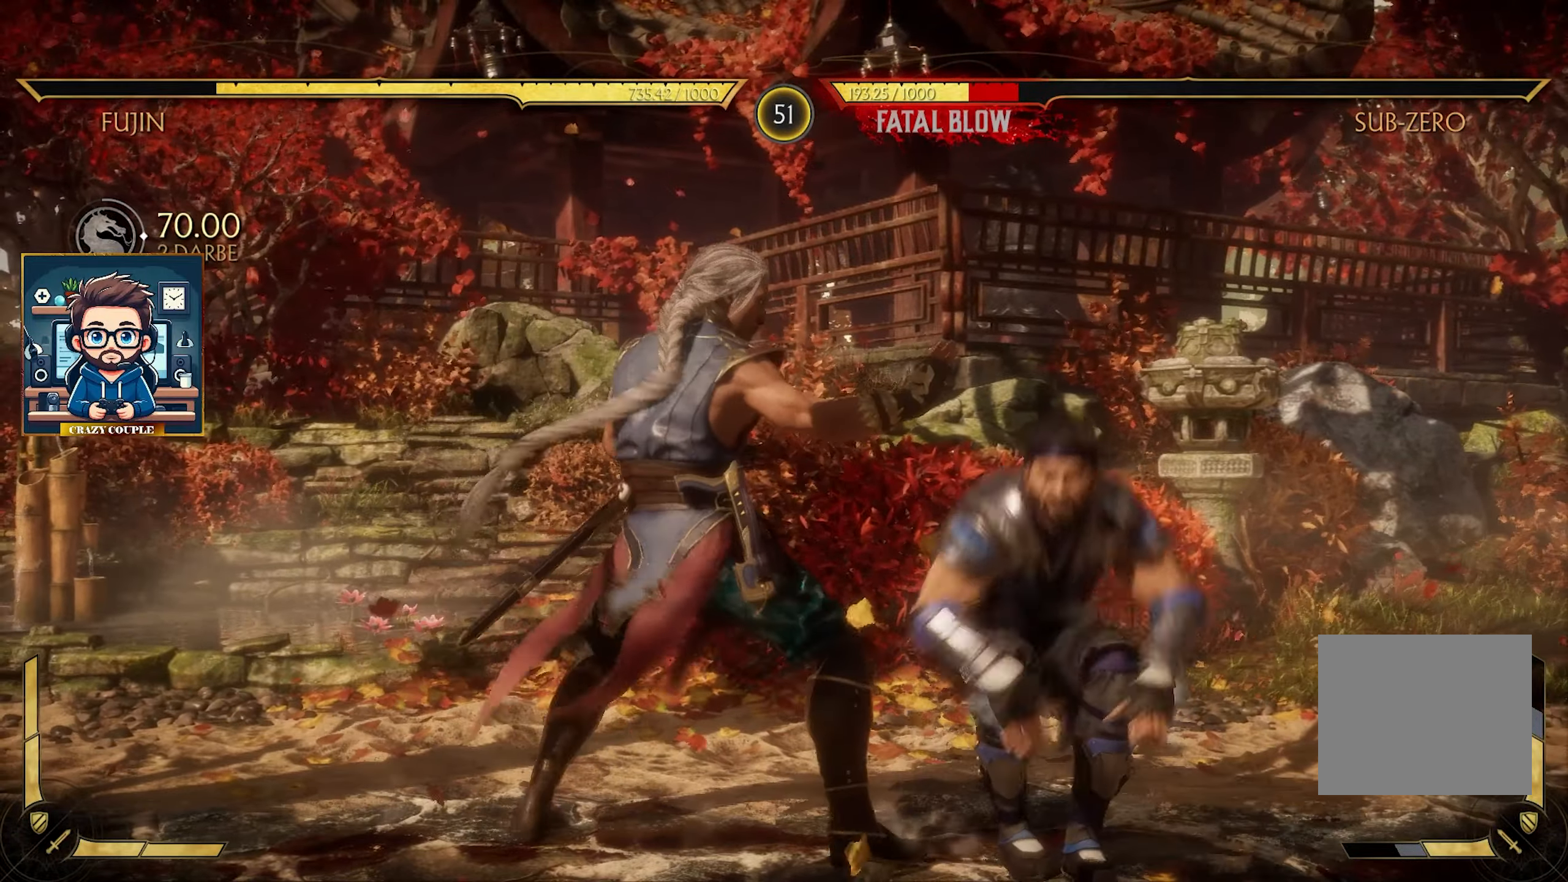
{"buttons": ["SQUARE"], "left_stick": "left", "events": [[100, "SQUARE", "down"], [217, "SQUARE", "up"], [300, "SQUARE", "down"], [350, "SQUARE", "up"], [450, "SQUARE", "down"]]}
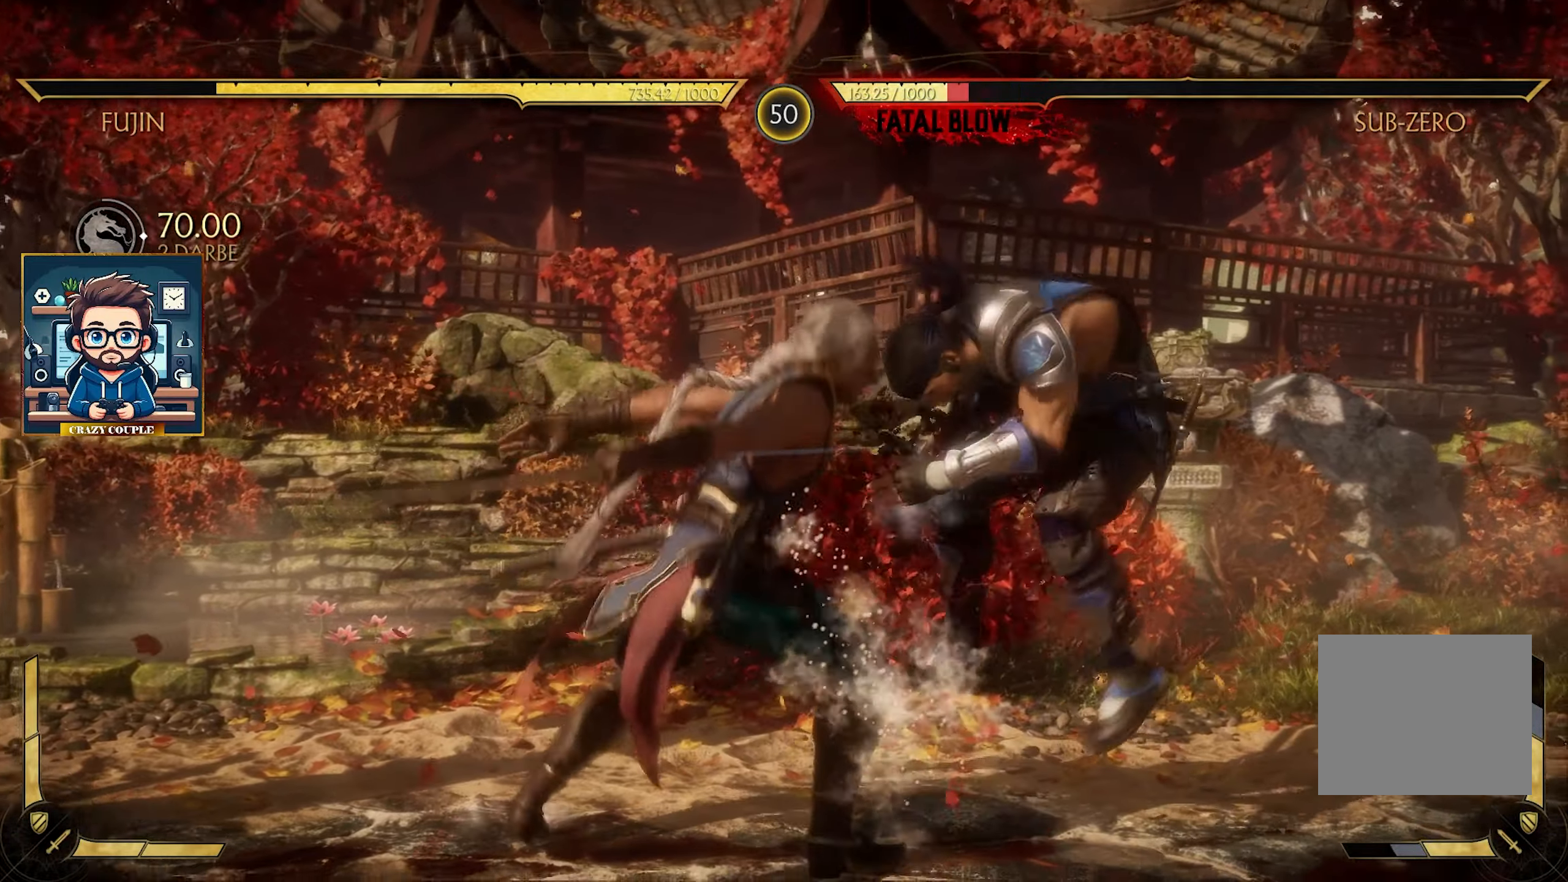
{"buttons": ["TRIANGLE"], "left_stick": "left", "events": [[50, "SQUARE", "up"], [300, "TRIANGLE", "down"], [367, "TRIANGLE", "up"], [484, "TRIANGLE", "down"]]}
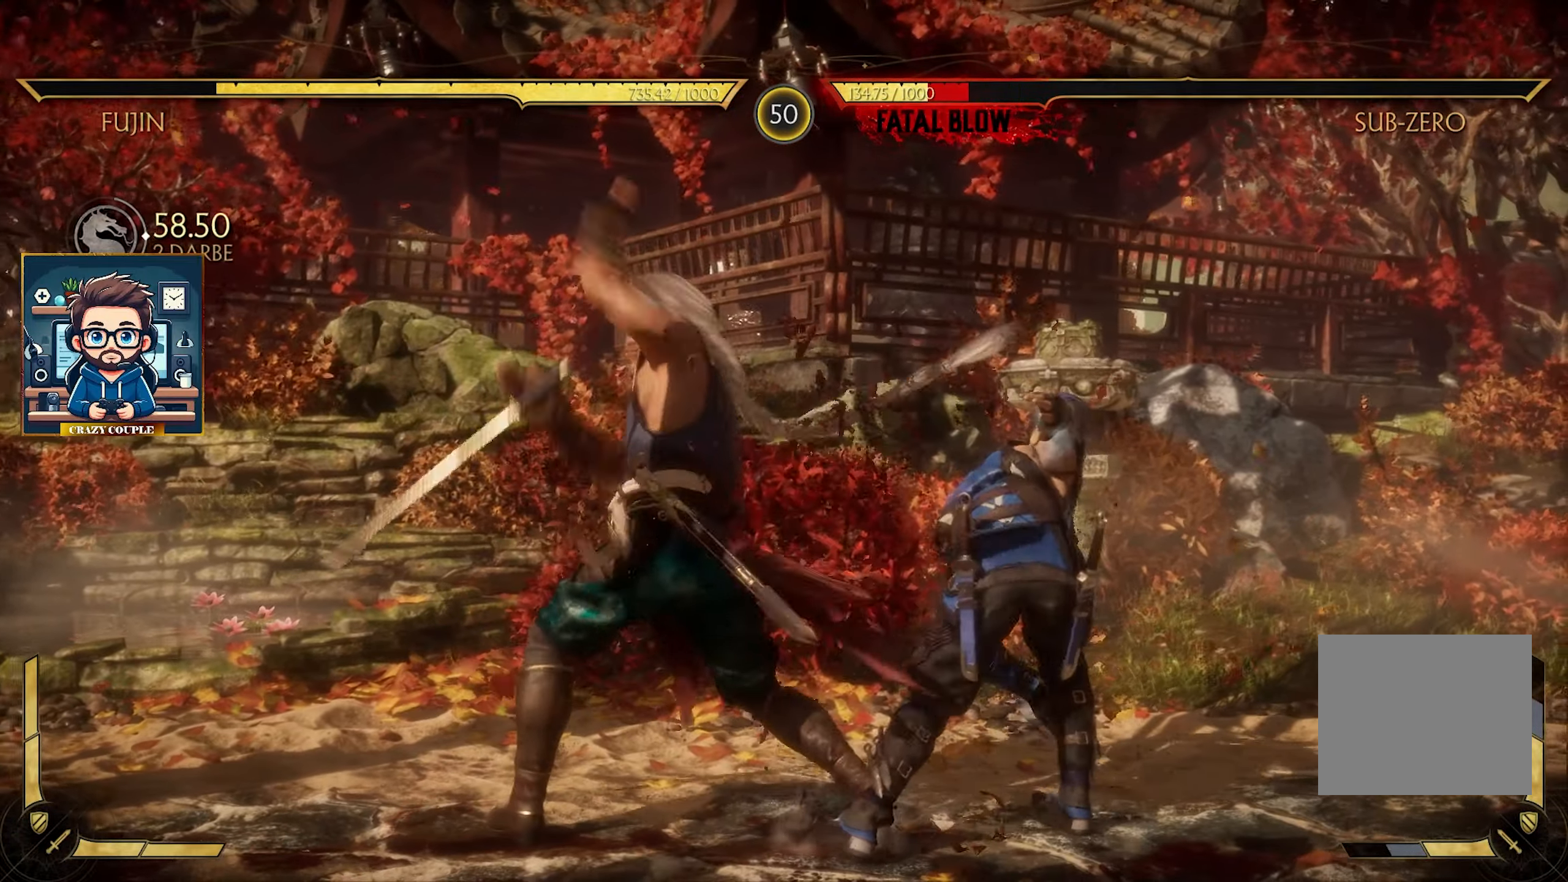
{"buttons": [], "left_stick": "down-right", "events": [[50, "TRIANGLE", "up"], [150, "left_stick", "center"], [184, "TRIANGLE", "down"], [217, "TRIANGLE", "up"], [217, "left_stick", "down-right"]]}
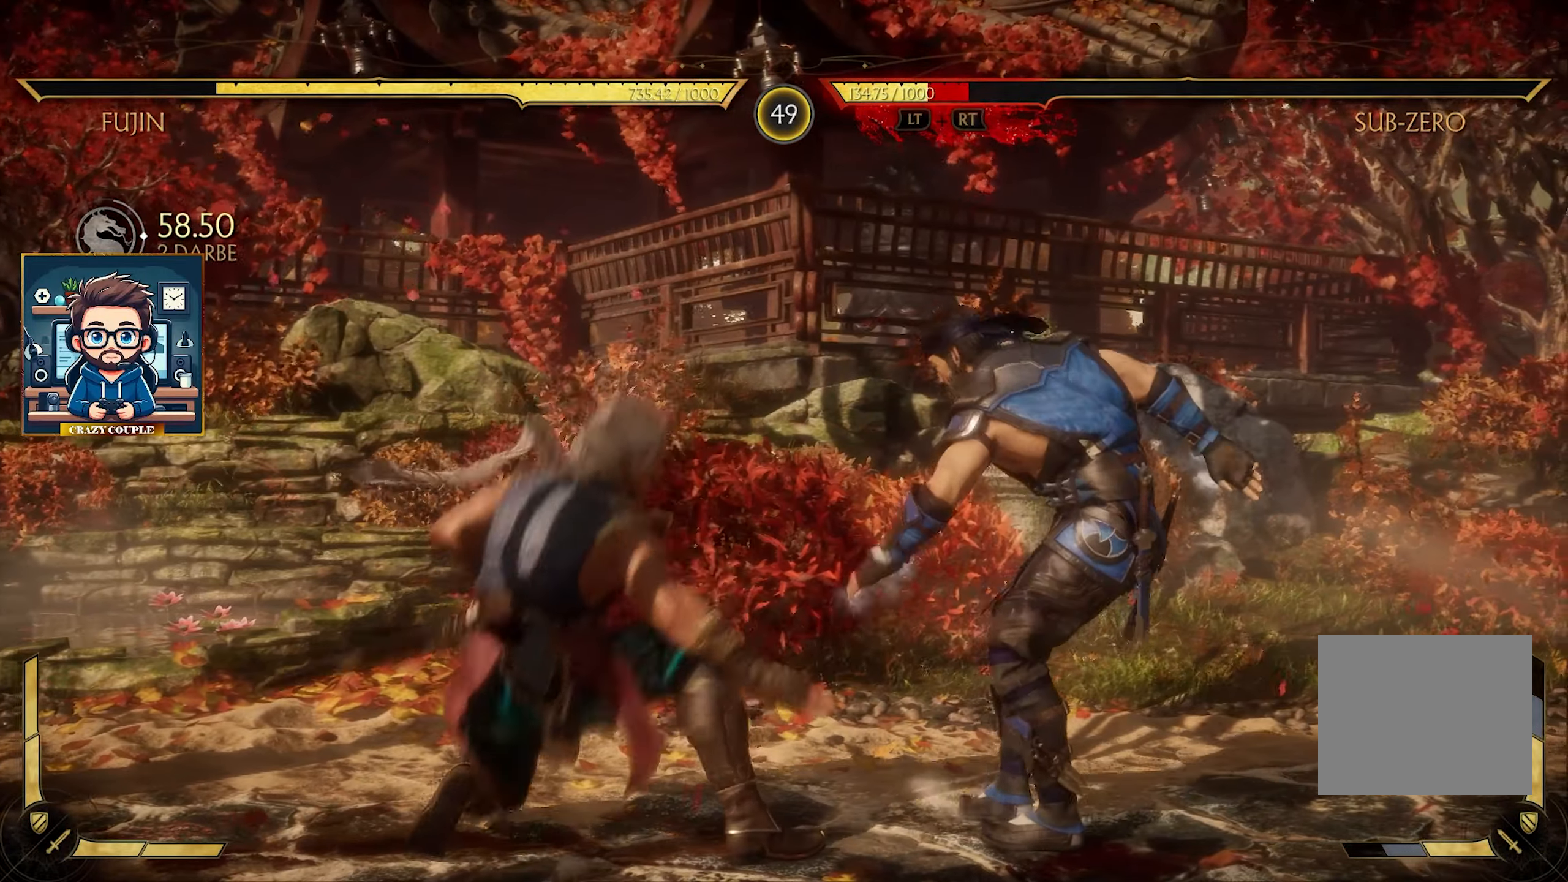
{"buttons": [], "left_stick": "right", "events": [[34, "TRIANGLE", "down"], [84, "TRIANGLE", "up"], [200, "TRIANGLE", "down"], [234, "left_stick", "right"], [250, "TRIANGLE", "up"], [384, "TRIANGLE", "down"], [434, "TRIANGLE", "up"]]}
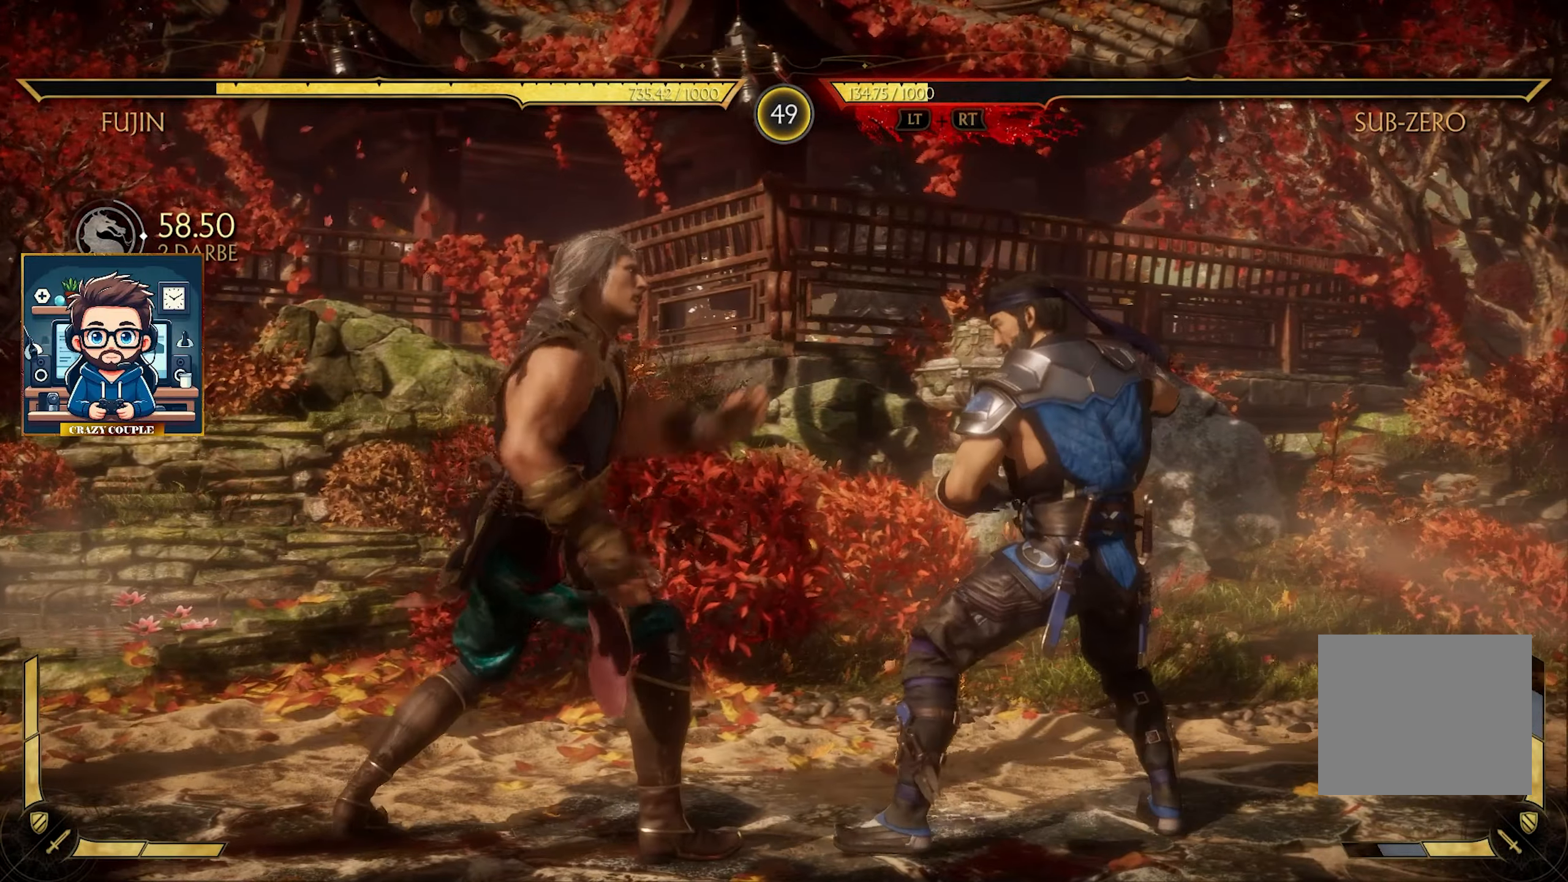
{"buttons": ["SQUARE"], "left_stick": "left", "events": [[100, "left_stick", "left"], [117, "SQUARE", "down"], [234, "SQUARE", "up"], [317, "SQUARE", "down"], [417, "SQUARE", "up"], [500, "SQUARE", "down"]]}
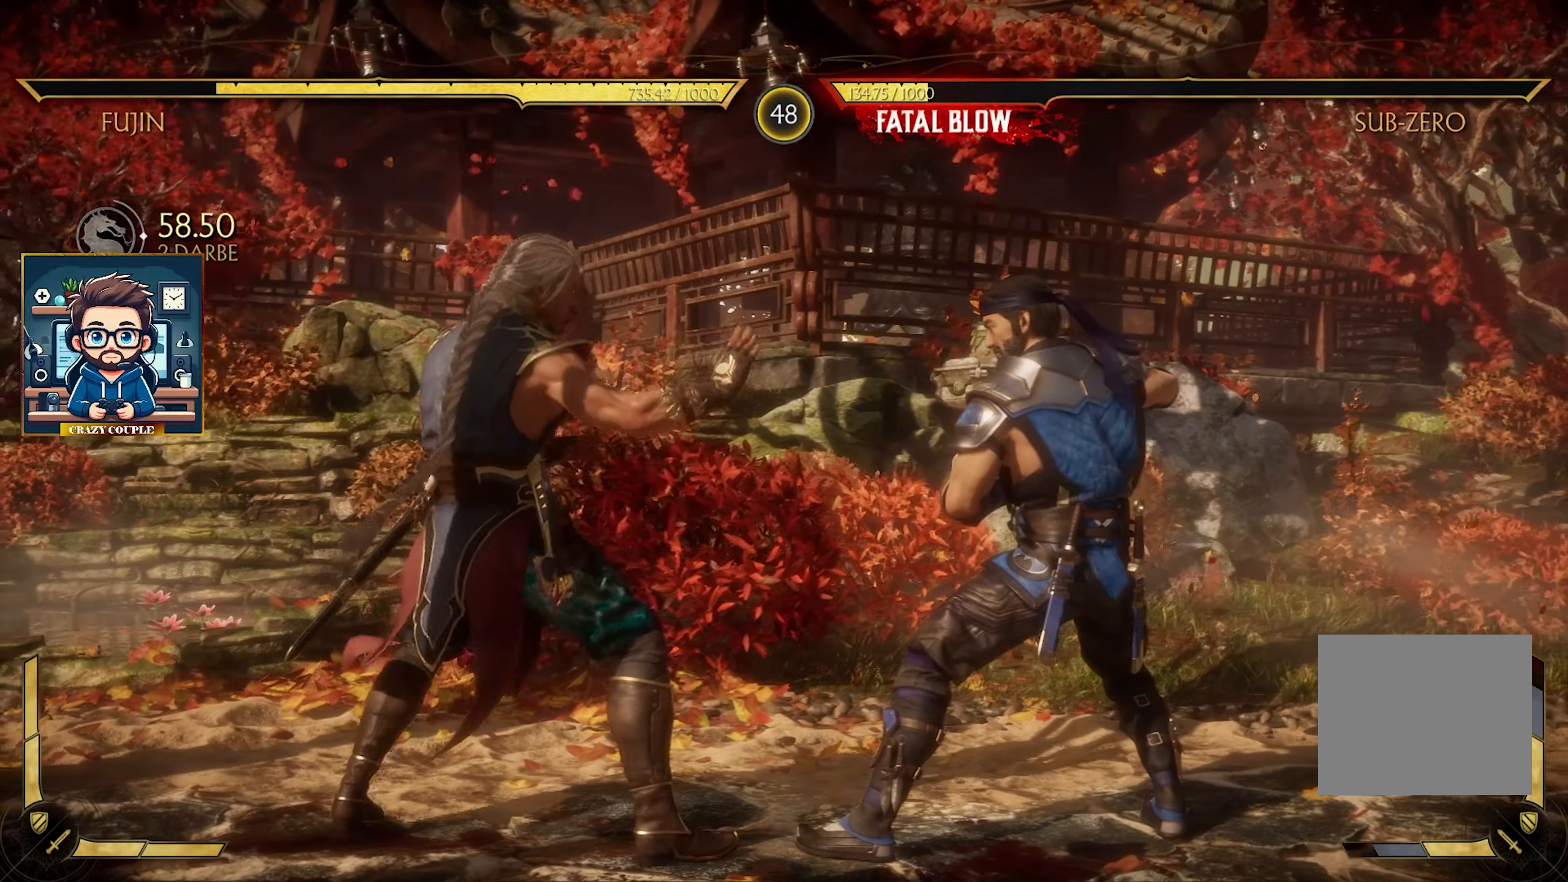
{"buttons": [], "left_stick": "left", "events": [[84, "SQUARE", "up"], [167, "SQUARE", "down"], [250, "SQUARE", "up"], [334, "SQUARE", "down"], [417, "SQUARE", "up"]]}
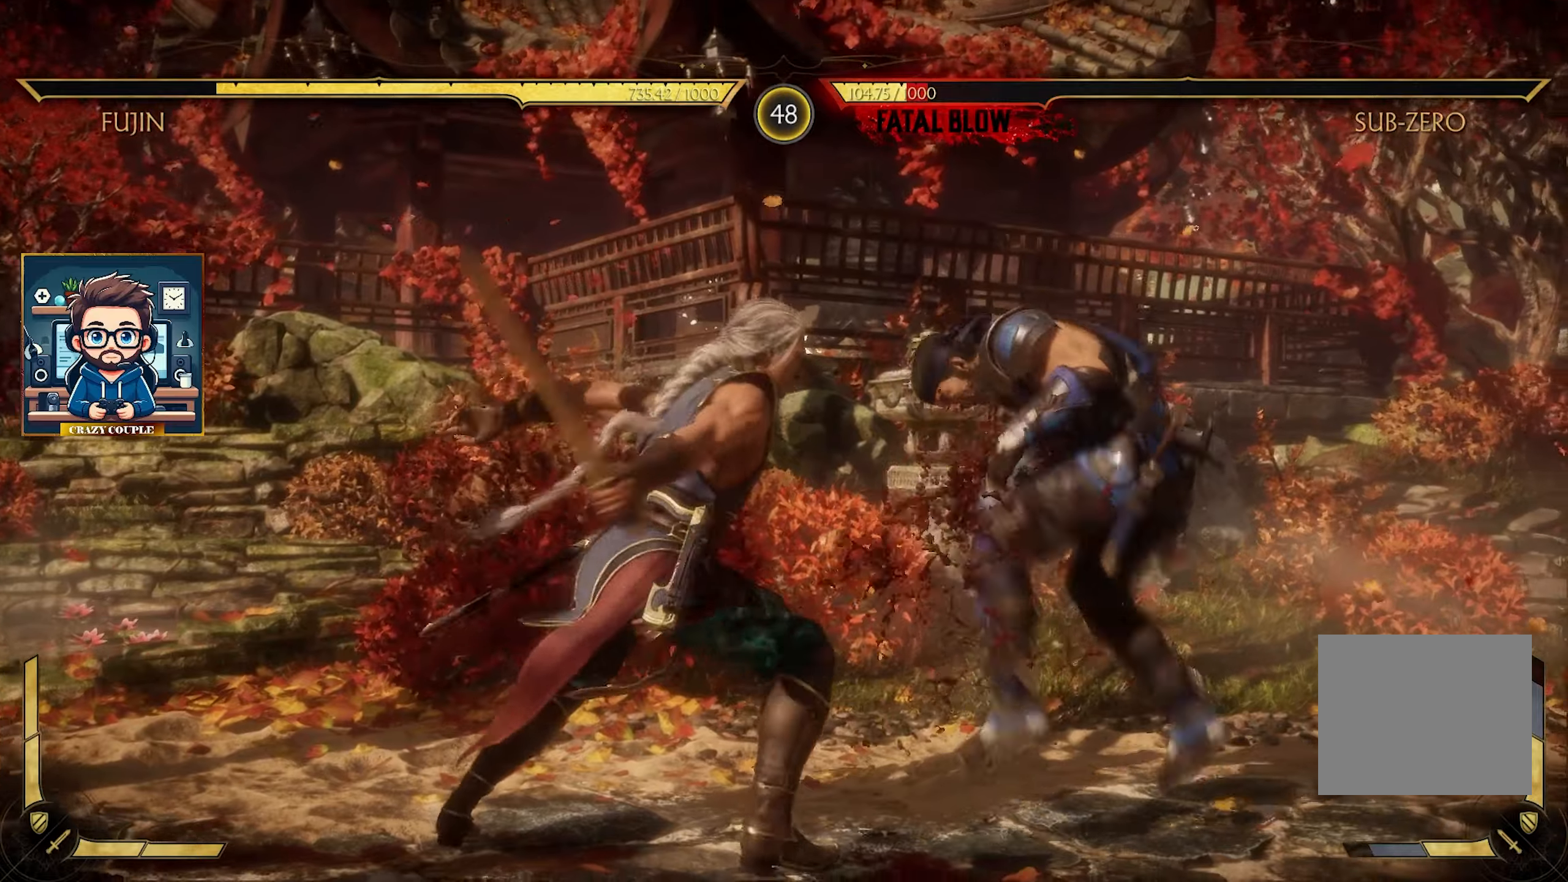
{"buttons": [], "left_stick": "right", "events": [[16, "TRIANGLE", "down"], [33, "left_stick", "down"], [100, "TRIANGLE", "up"], [216, "TRIANGLE", "down"], [250, "left_stick", "down-right"], [283, "TRIANGLE", "up"], [400, "TRIANGLE", "down"], [466, "TRIANGLE", "up"], [483, "left_stick", "right"]]}
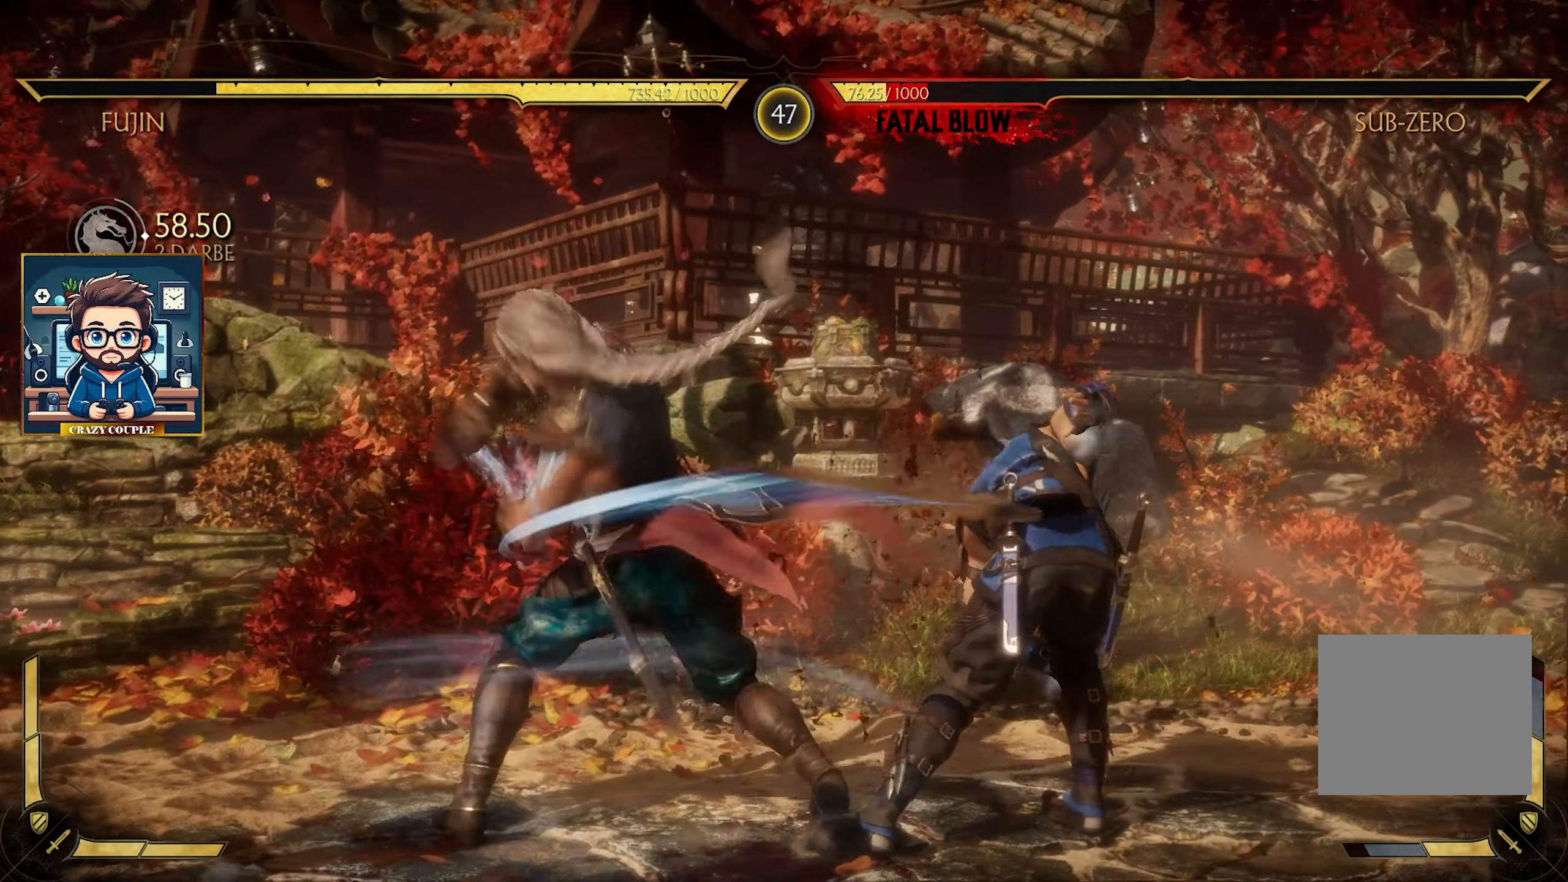
{"buttons": [], "left_stick": "right", "events": [[83, "TRIANGLE", "down"], [150, "TRIANGLE", "up"], [266, "TRIANGLE", "down"], [333, "TRIANGLE", "up"], [433, "TRIANGLE", "down"], [500, "TRIANGLE", "up"]]}